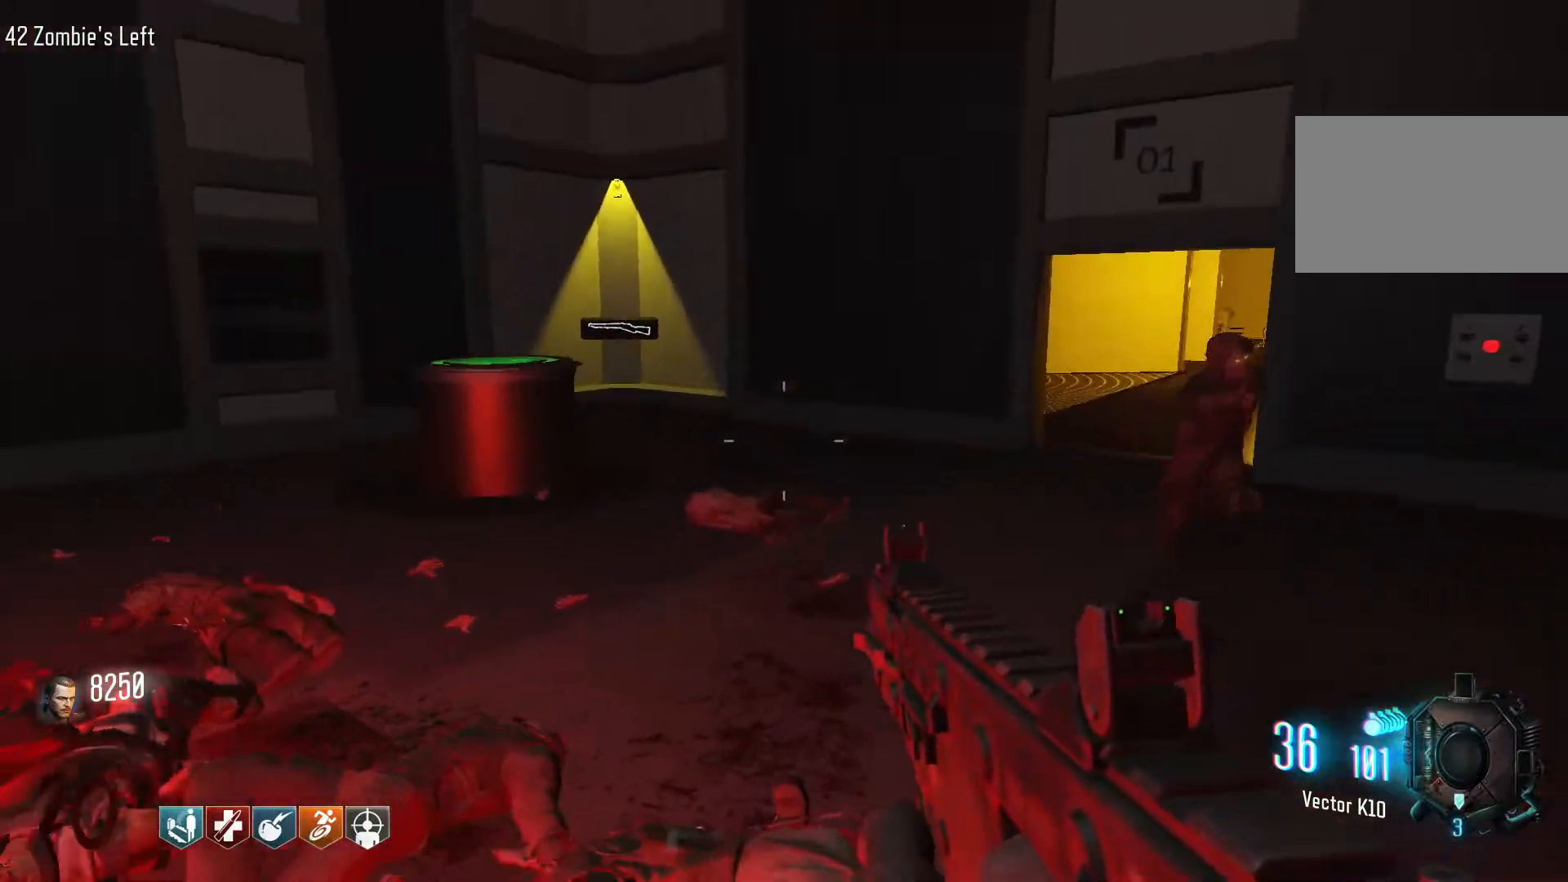
Gameplay with keyboard and mouse; each line is a JSON object with the keys and mouse buttons held at the frame after it. "events" lists presses ("down") and releases ("up") of "1", "2", "3", "4", "5", "a", "alt", "c", "caps_lock", "ctrl", "d", "e", "f", "g", "q", "r", "s", "shift", "space", "t", "tab", "v", "w", "x", "z", "mouse_left", "mouse_wheel" and "mouse_right" between this image and that frame as [ms after this image, input, new state], when the widget could be followed in between. "mouse_left", "mouse_wheel", "mouse_right" = the "left", "wheel", "right" buttons of the "mouse" list. No other keys are recorded. "wheel" means that the mouse wheel is clicked or scrolled. Not read: mouse_move.
{"keys": ["a"], "mouse": [], "events": [[134, "shift", "up"], [234, "a", "down"], [317, "w", "up"]]}
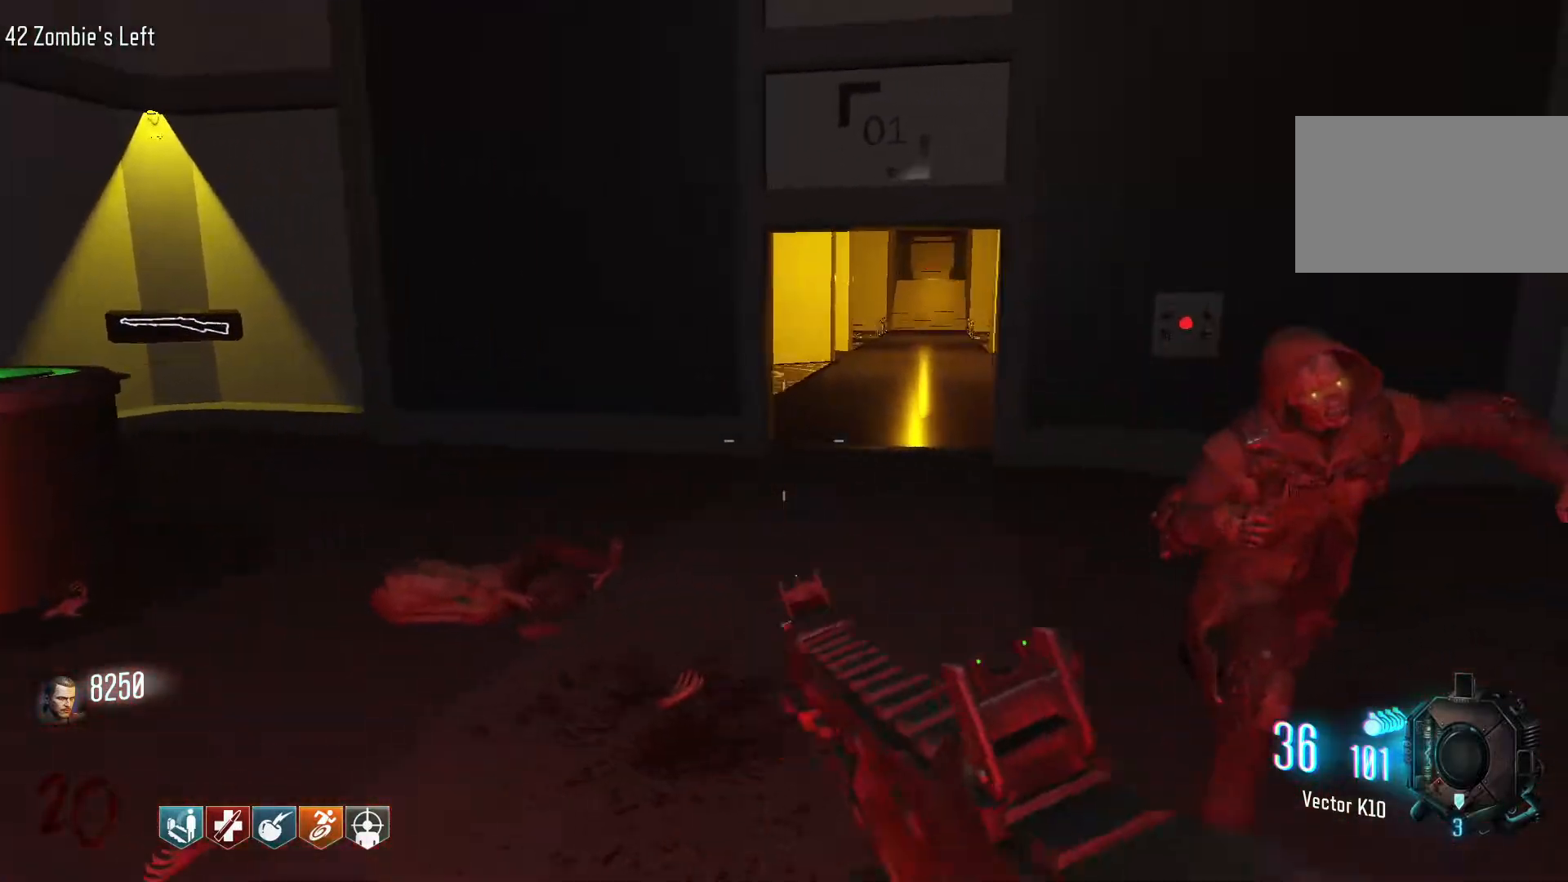
{"keys": ["d", "shift", "w"], "mouse": [], "events": [[67, "w", "down"], [300, "a", "up"], [484, "d", "down"], [484, "shift", "down"]]}
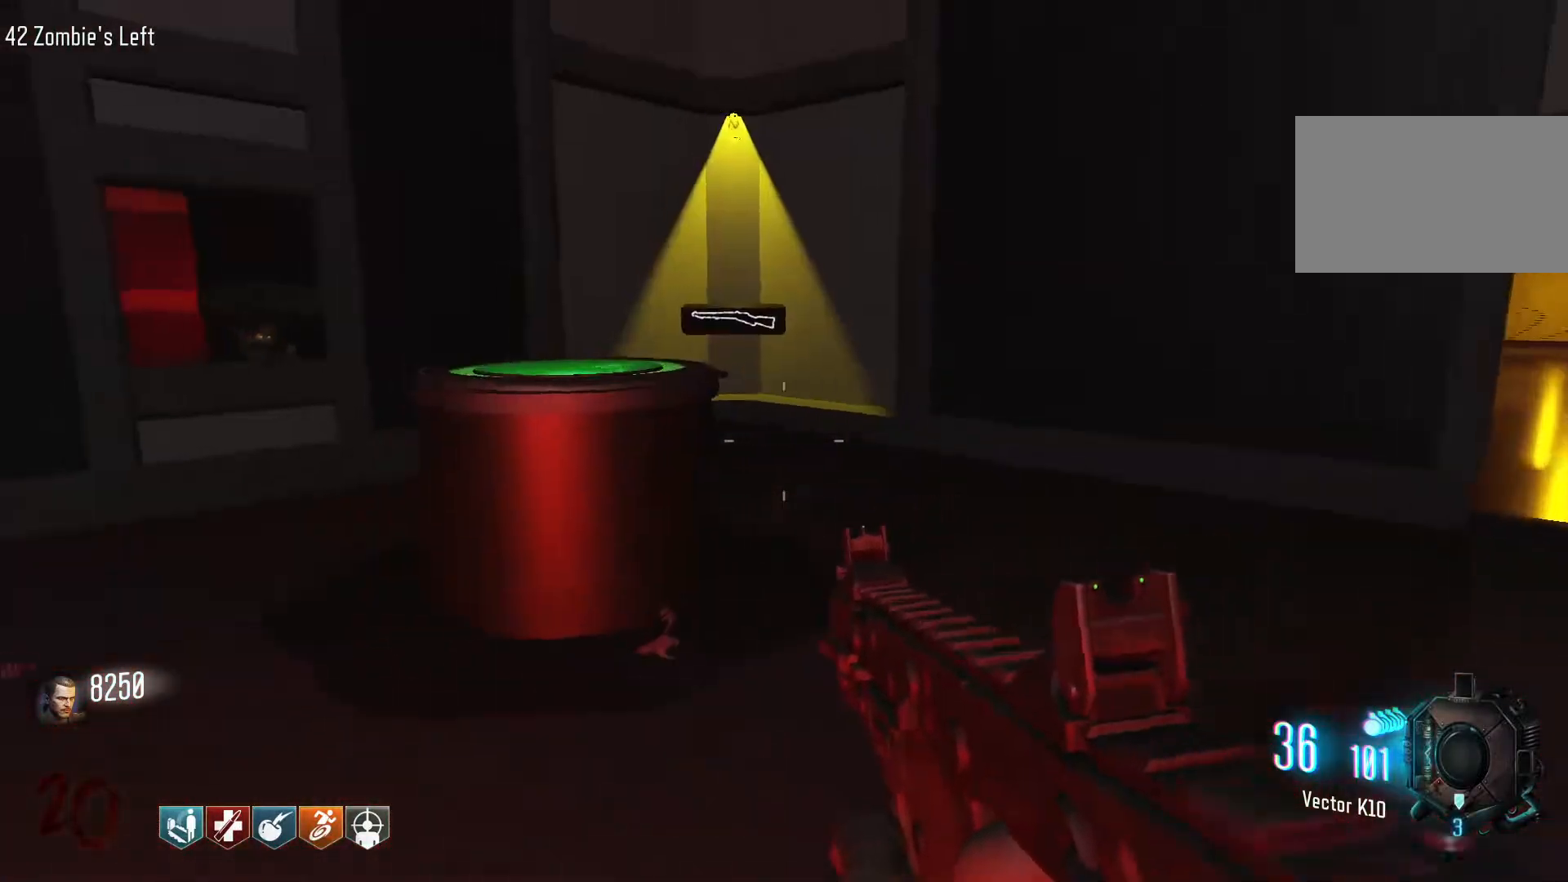
{"keys": ["d"], "mouse": [], "events": [[267, "shift", "up"], [267, "w", "up"]]}
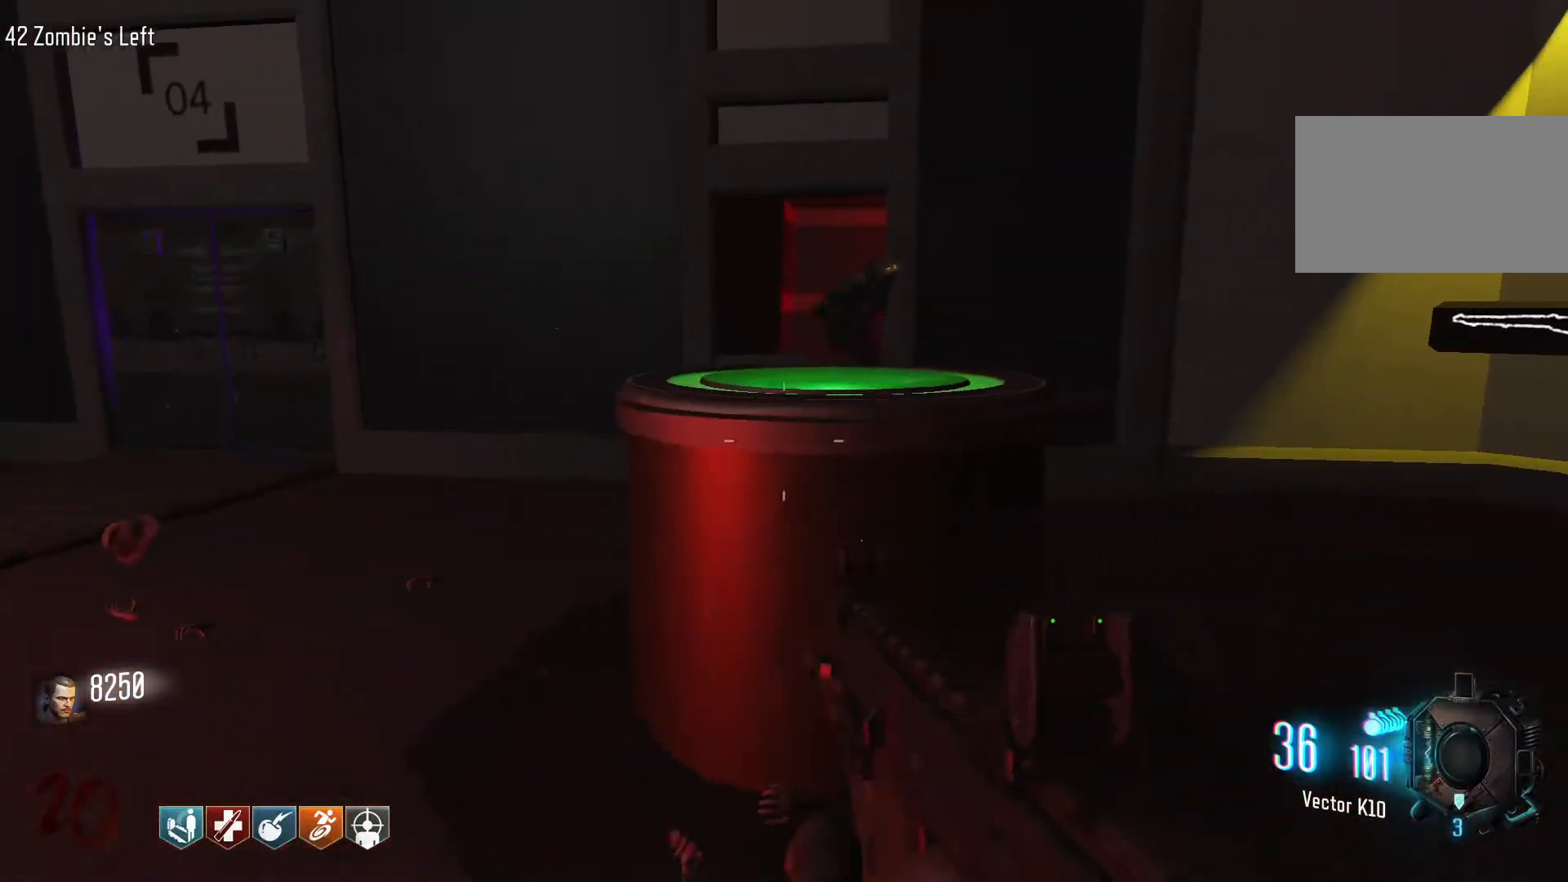
{"keys": [], "mouse": [], "events": [[84, "w", "down"], [134, "shift", "down"], [284, "shift", "up"], [284, "w", "up"], [367, "d", "up"]]}
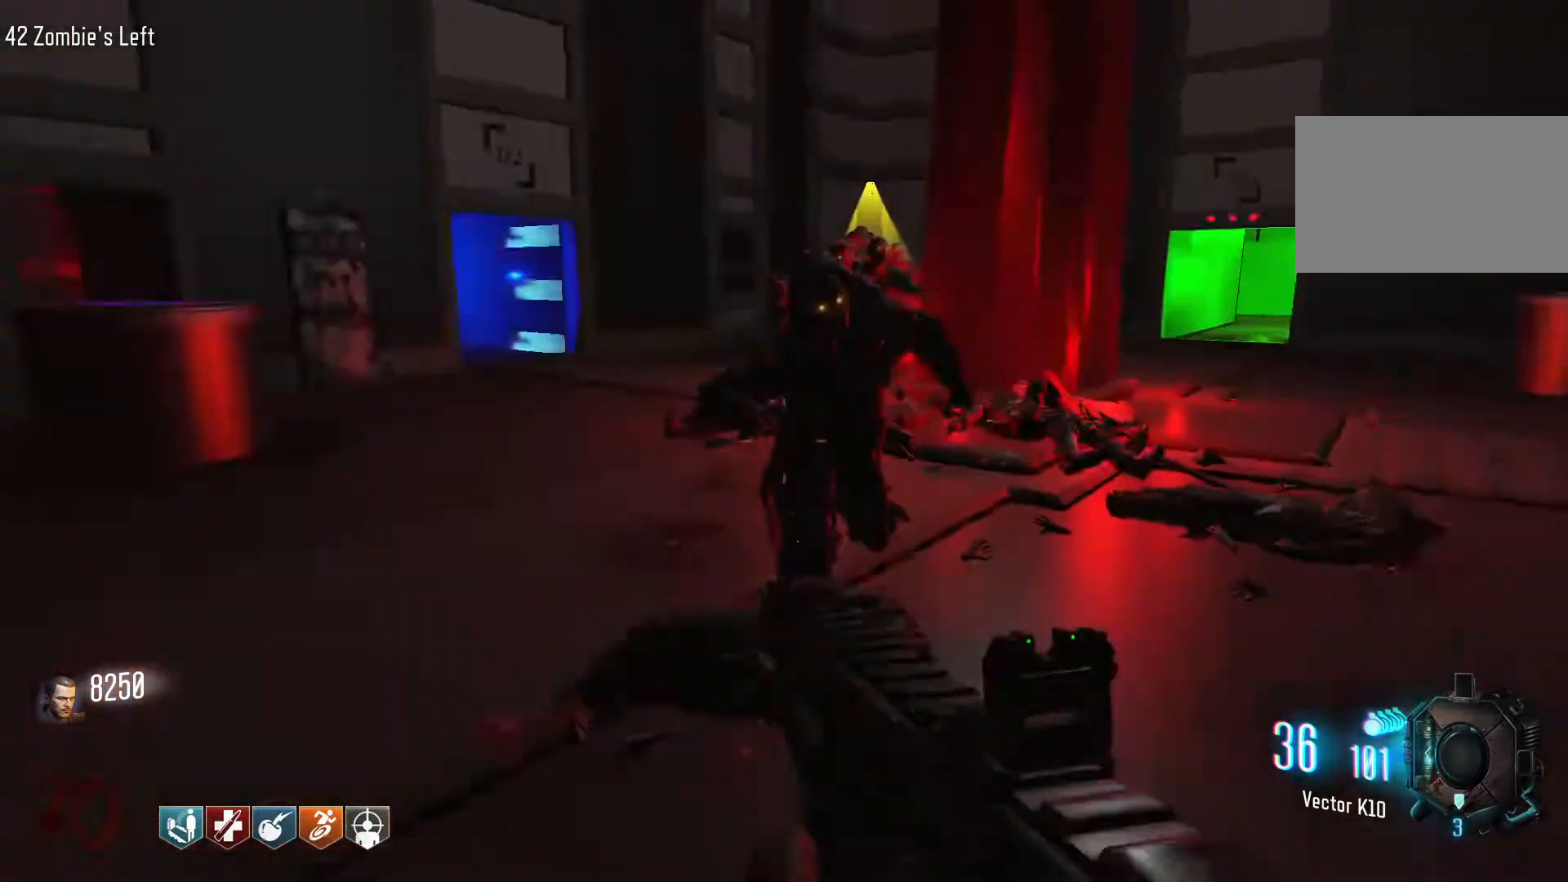
{"keys": ["w"], "mouse": [], "events": [[150, "shift", "down"], [150, "w", "down"], [484, "shift", "up"]]}
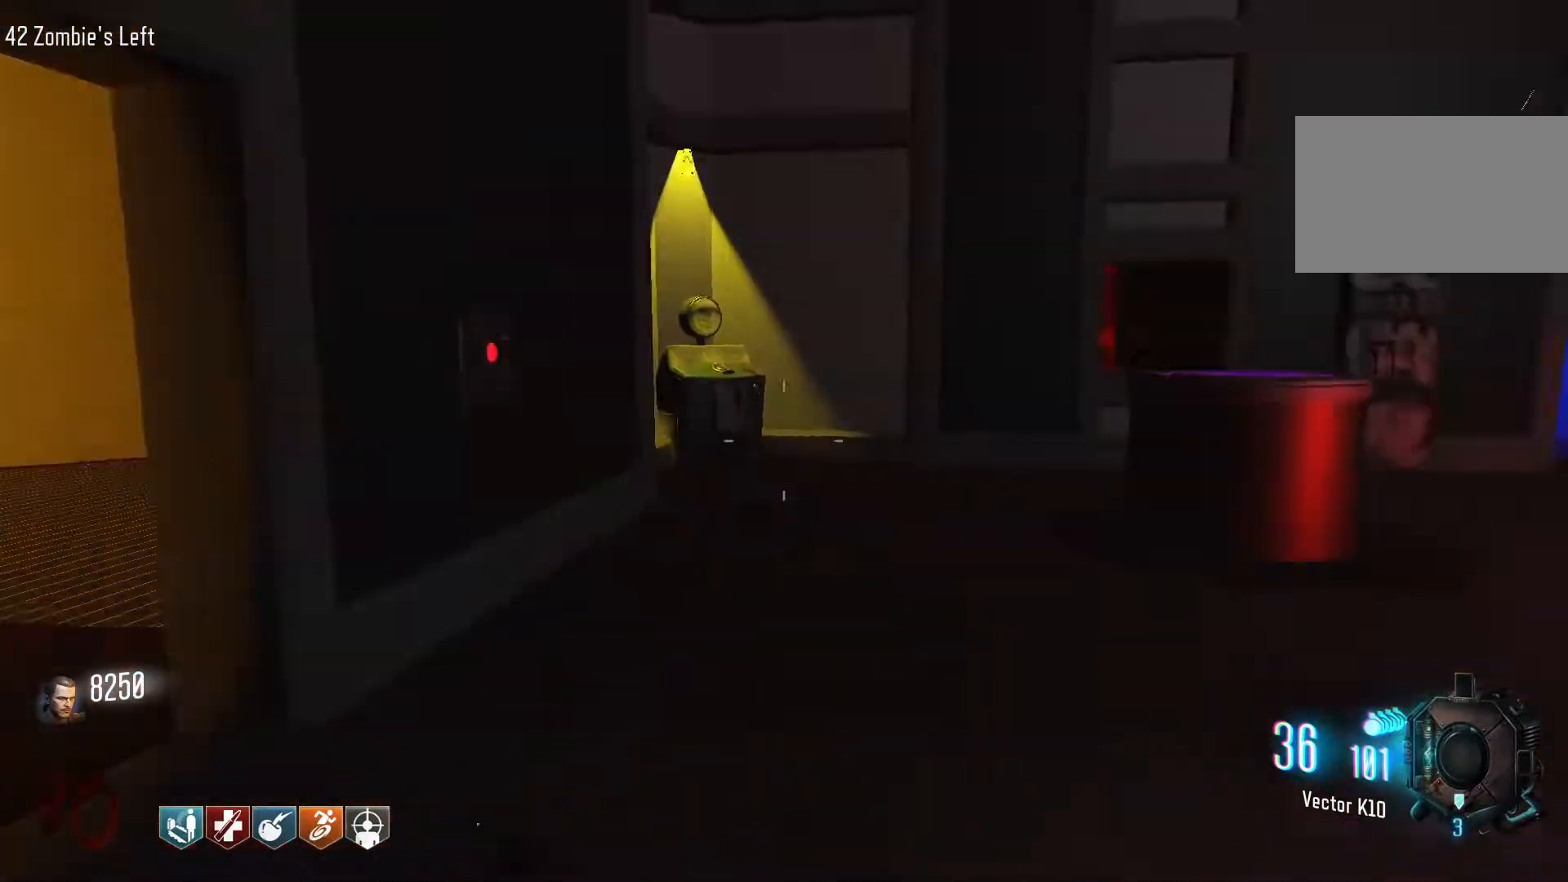
{"keys": ["a"], "mouse": [], "events": [[117, "a", "down"], [217, "w", "up"]]}
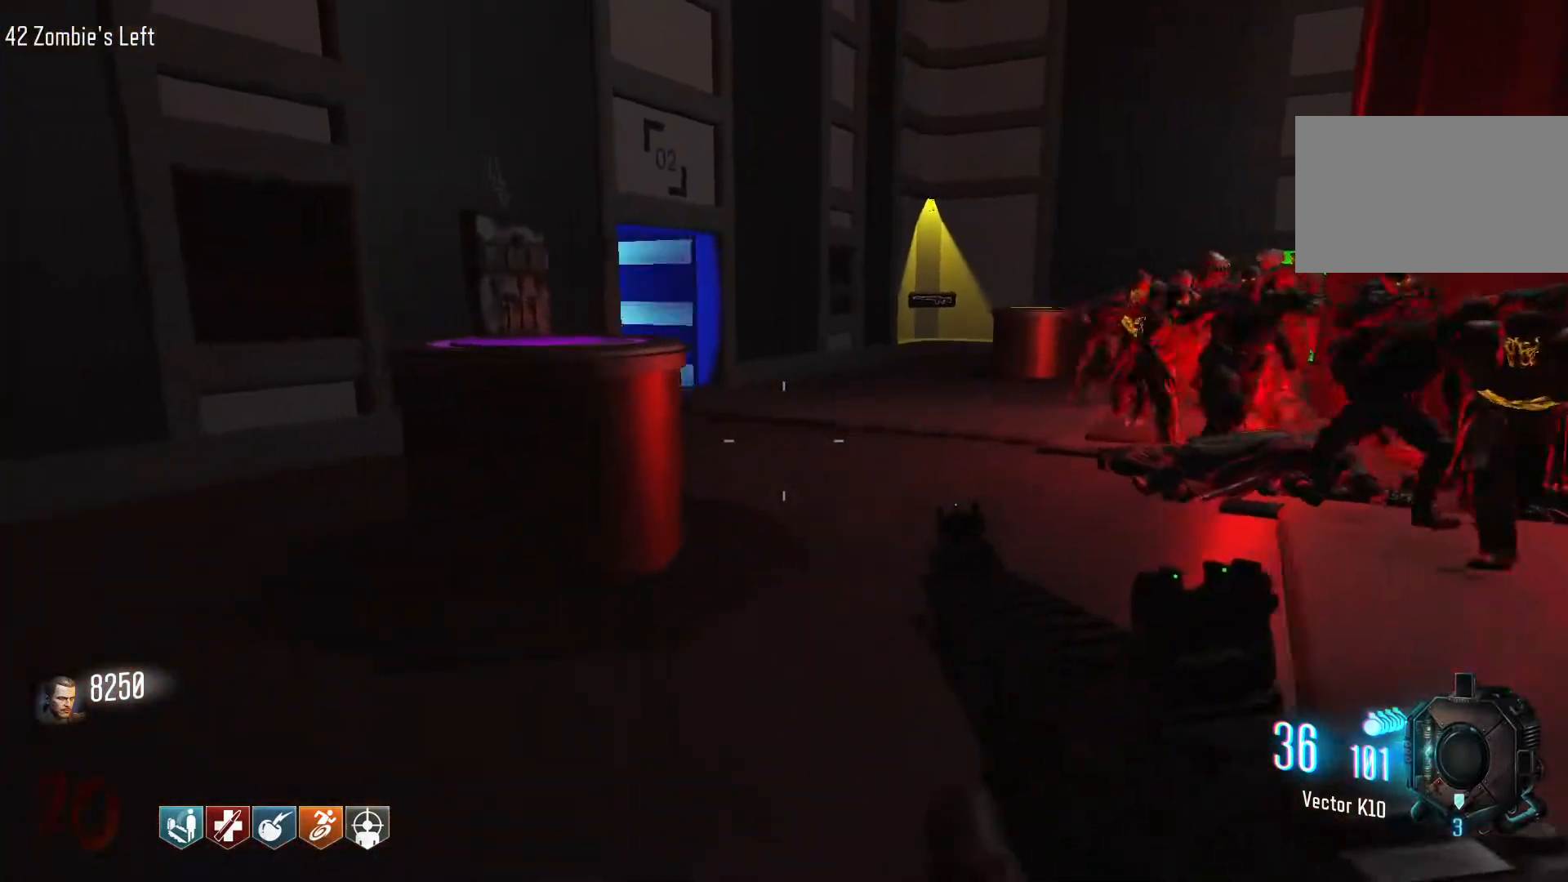
{"keys": ["a", "w"], "mouse": [], "events": [[84, "w", "down"]]}
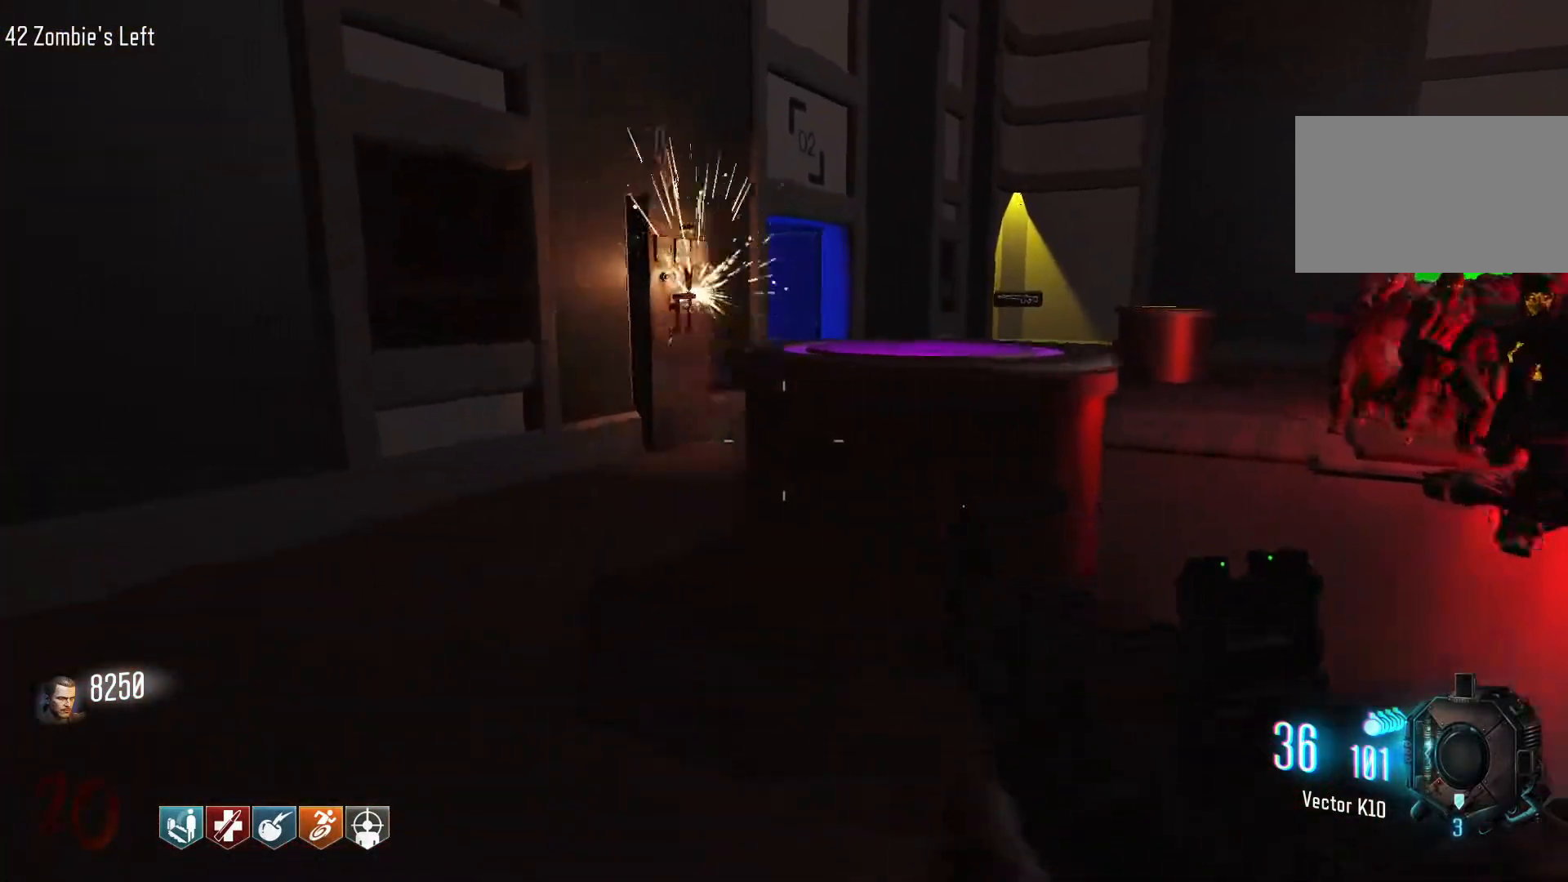
{"keys": ["w"], "mouse": [], "events": [[334, "a", "up"]]}
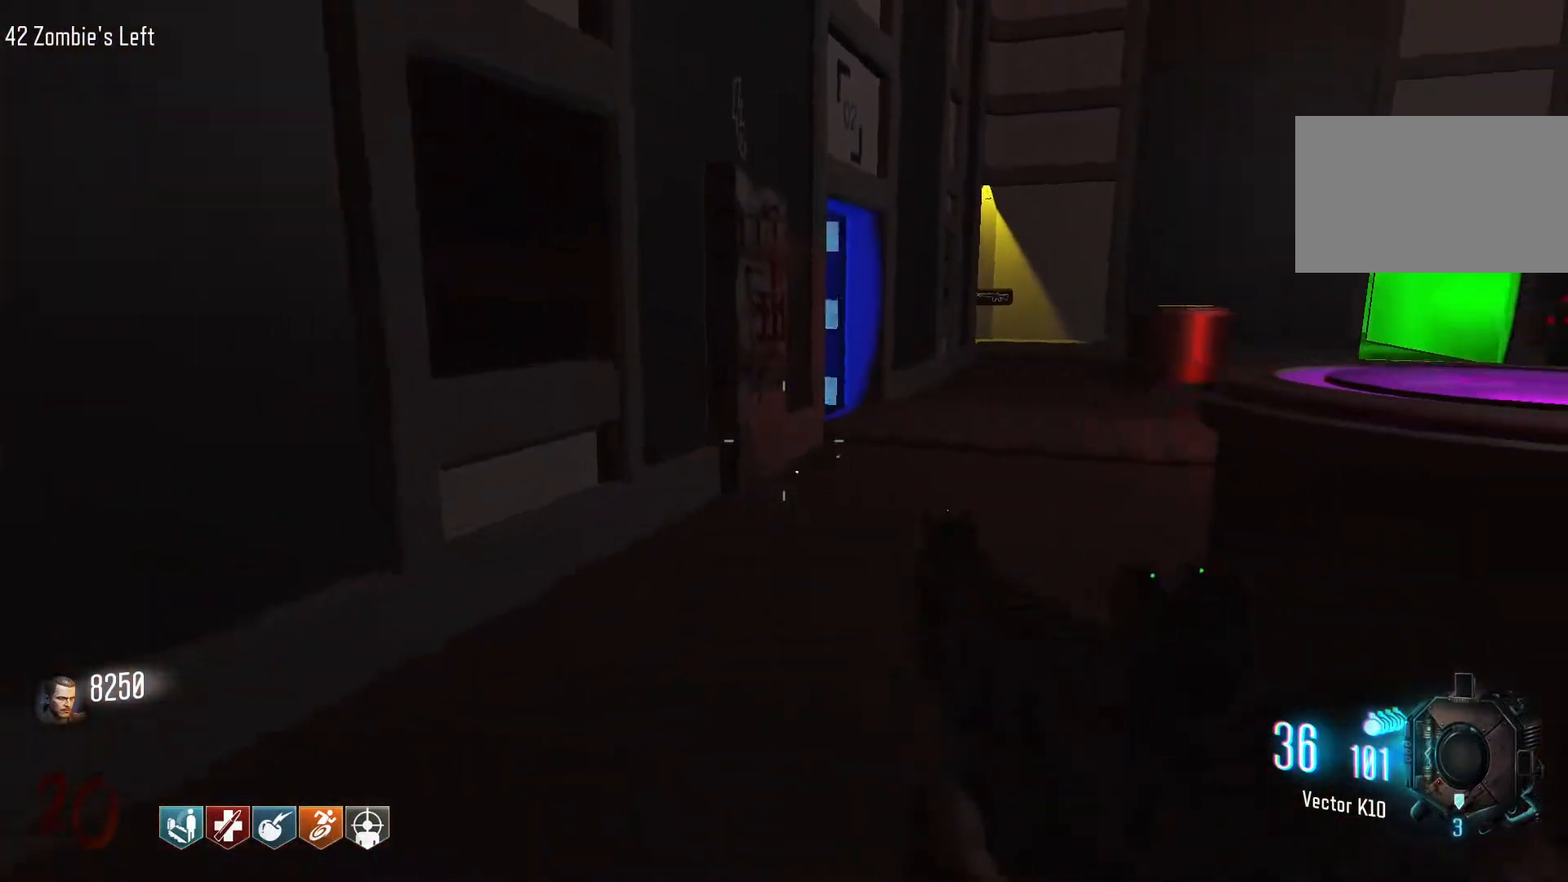
{"keys": ["shift", "w"], "mouse": [], "events": [[317, "shift", "down"]]}
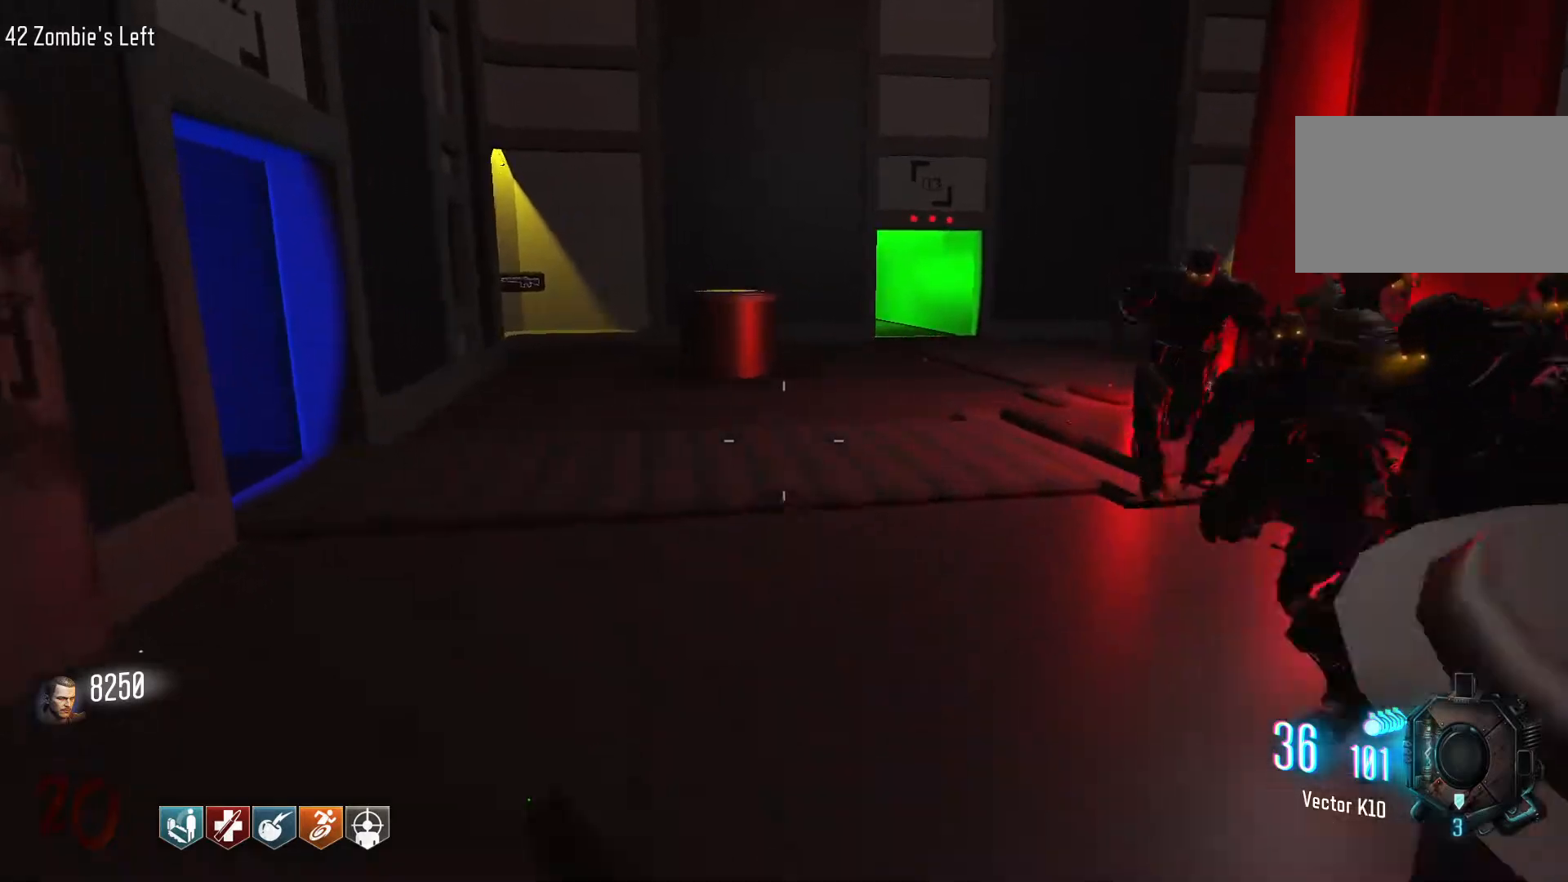
{"keys": ["d", "w"], "mouse": [], "events": [[134, "shift", "up"], [234, "a", "down"], [317, "a", "up"], [417, "d", "down"]]}
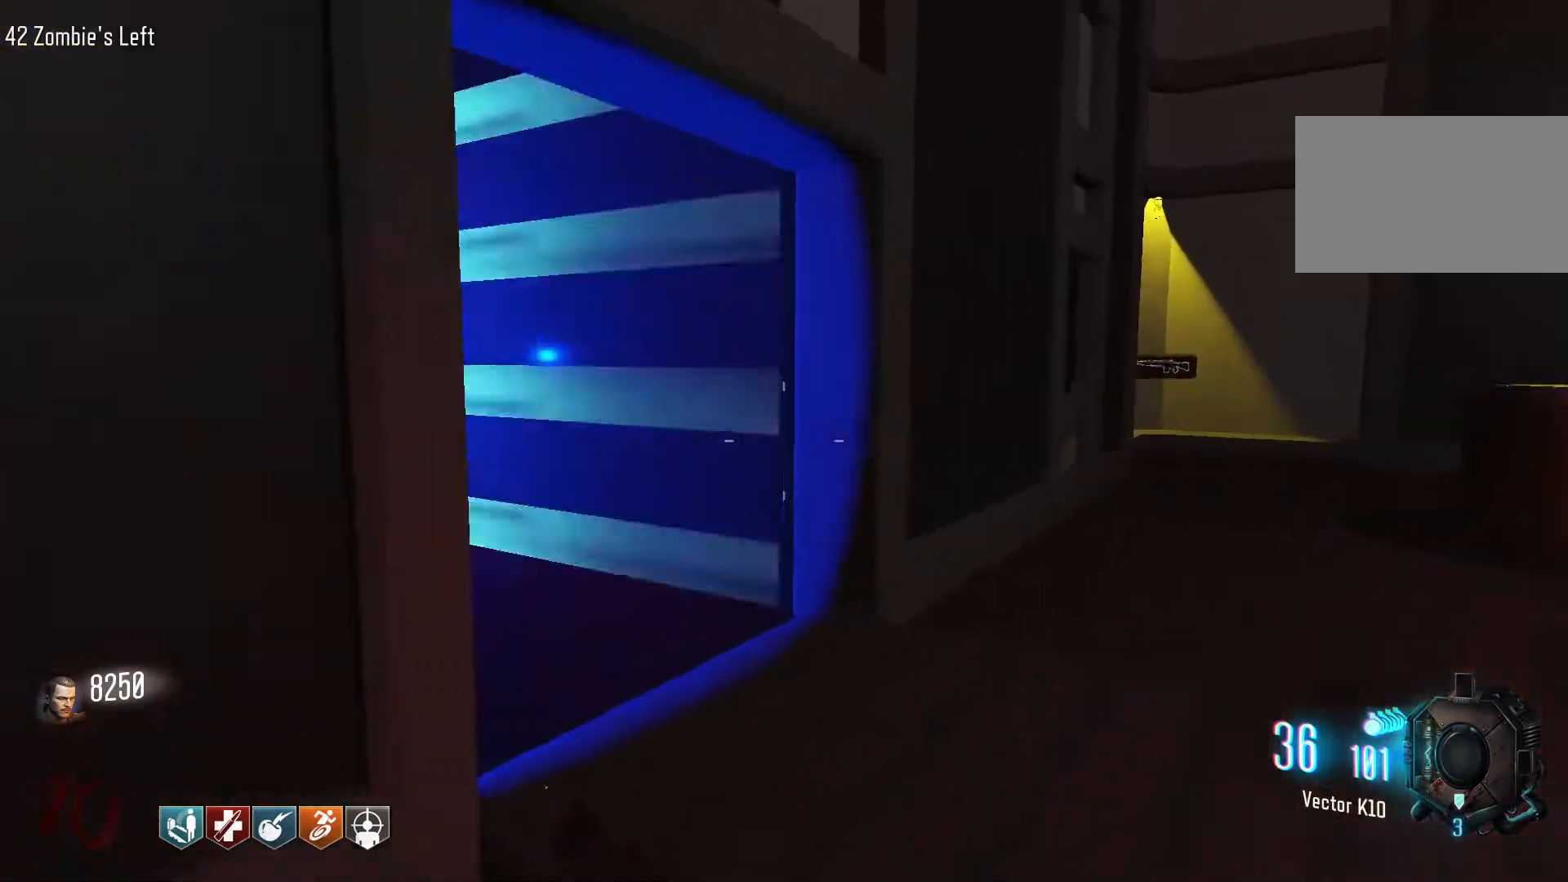
{"keys": ["d", "w"], "mouse": [], "events": [[150, "w", "up"], [484, "w", "down"]]}
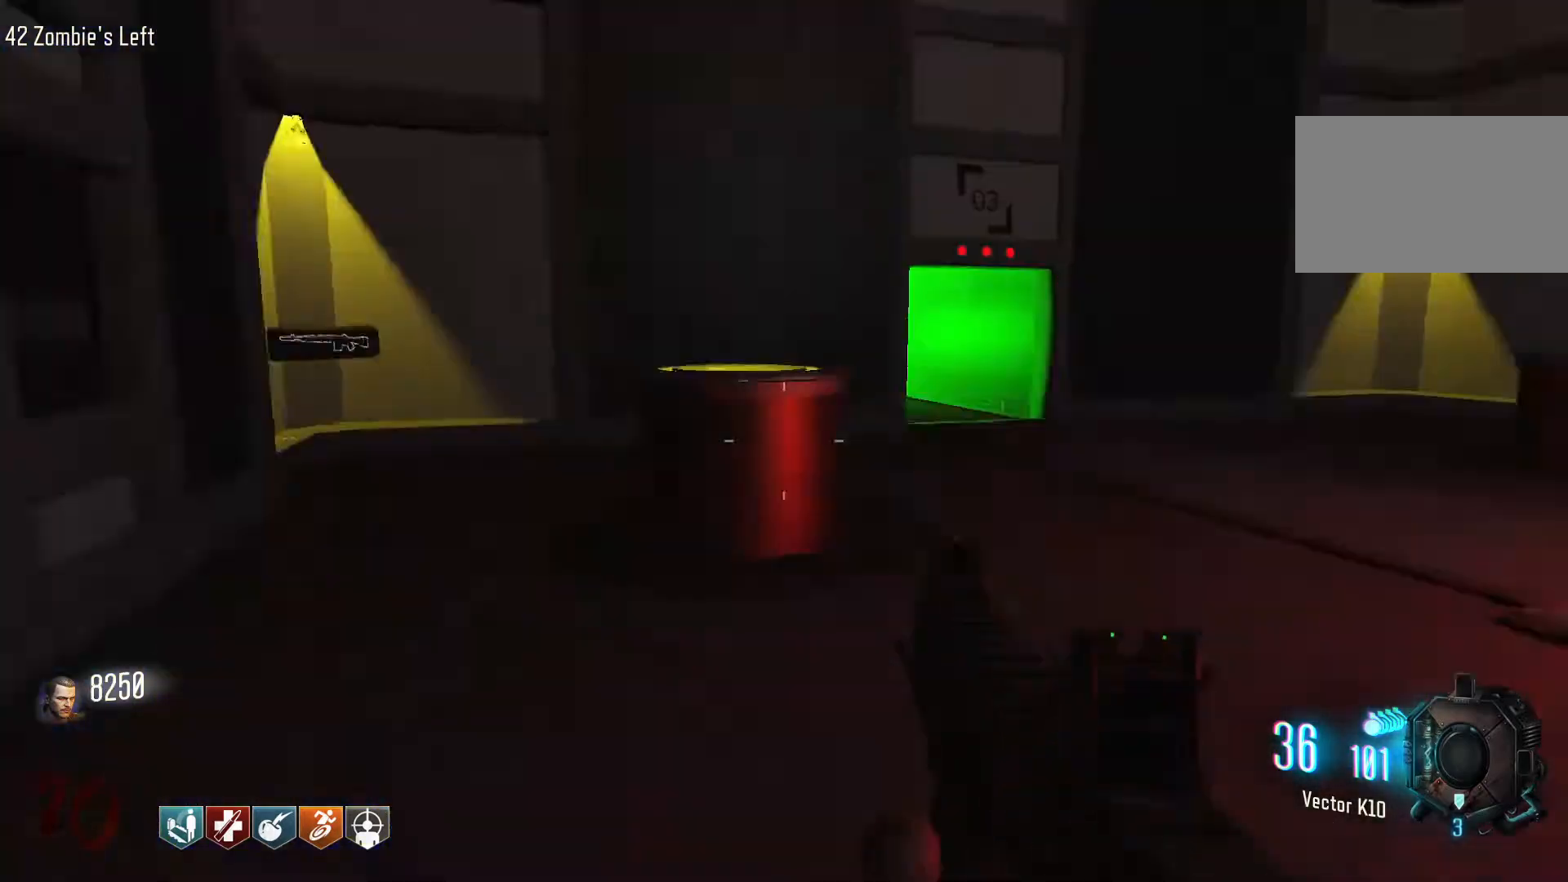
{"keys": ["shift", "w"], "mouse": [], "events": [[34, "shift", "down"], [267, "d", "up"]]}
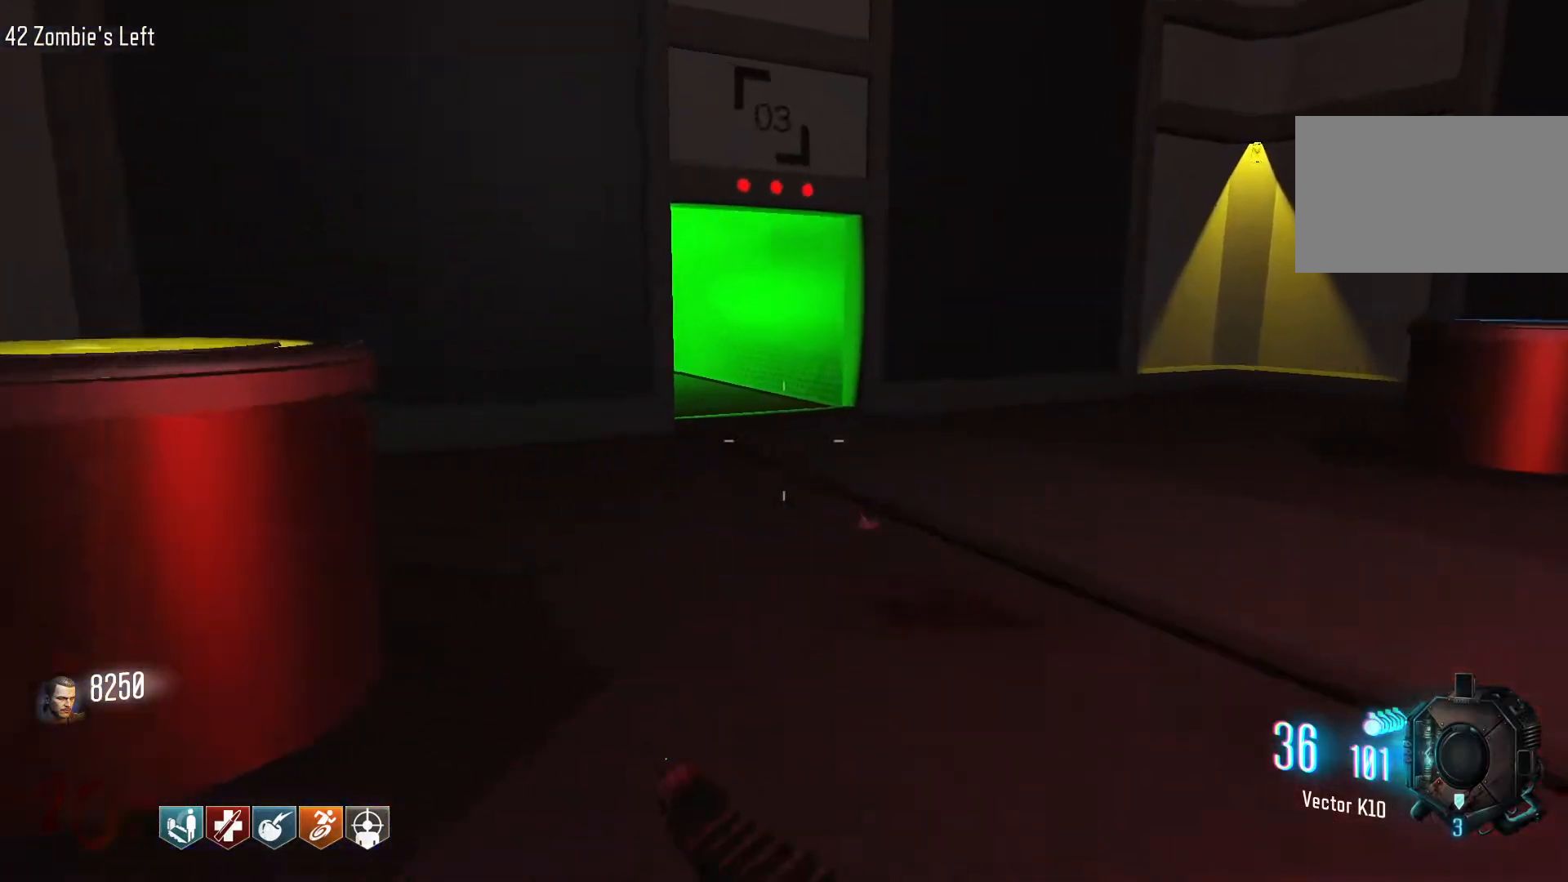
{"keys": ["s"], "mouse": ["right"], "events": [[84, "d", "down"], [134, "shift", "up"], [184, "w", "up"], [284, "s", "down"], [367, "d", "up"], [417, "mouse_right", "down"]]}
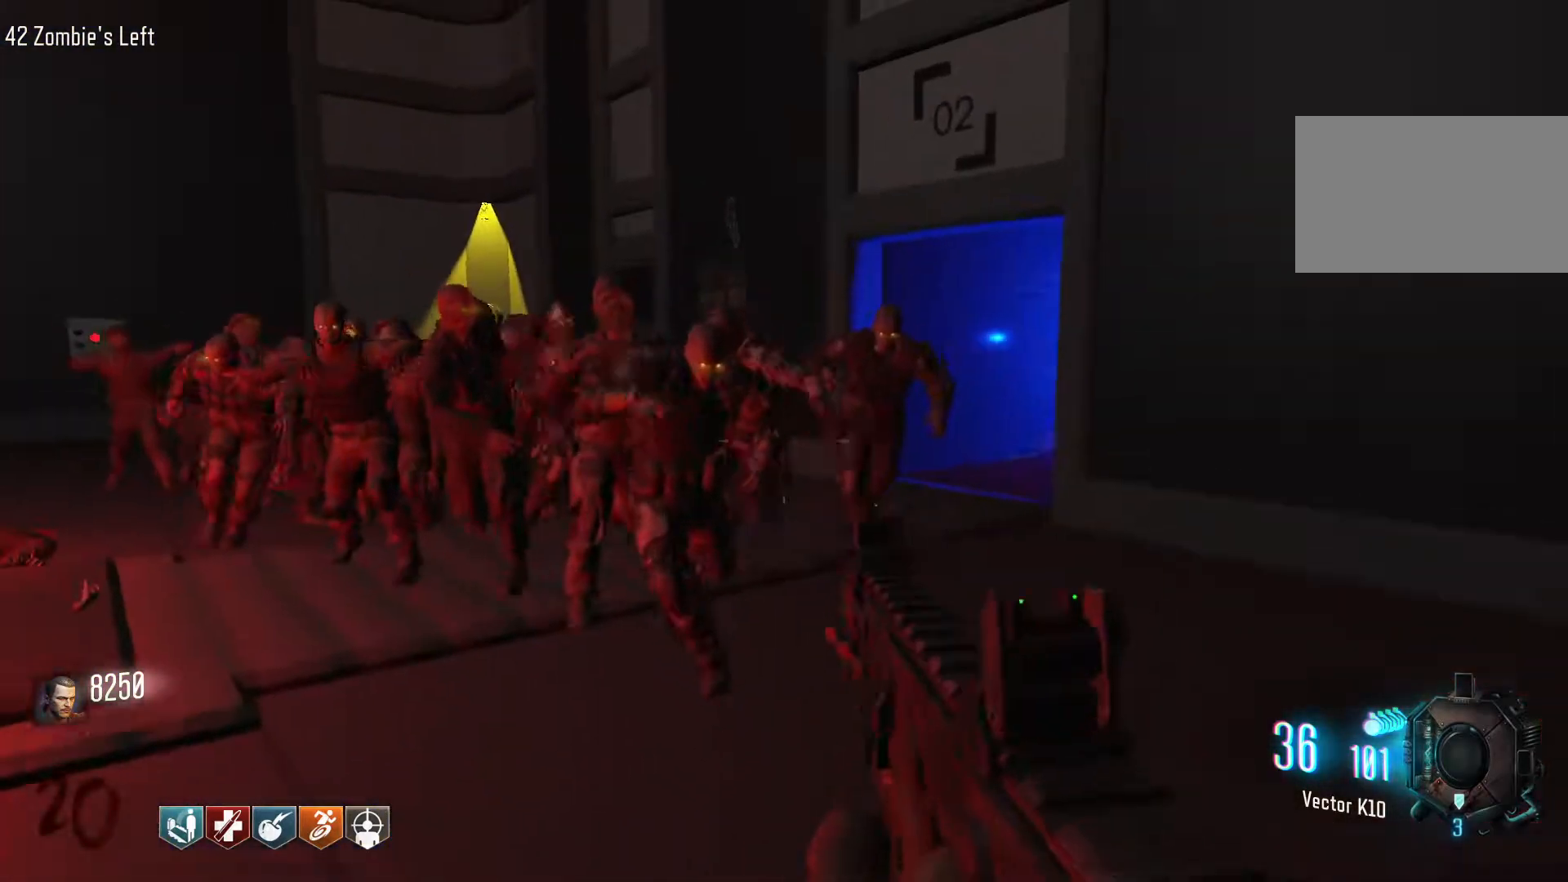
{"keys": ["s"], "mouse": ["left"], "events": [[67, "mouse_left", "down"], [100, "mouse_right", "up"]]}
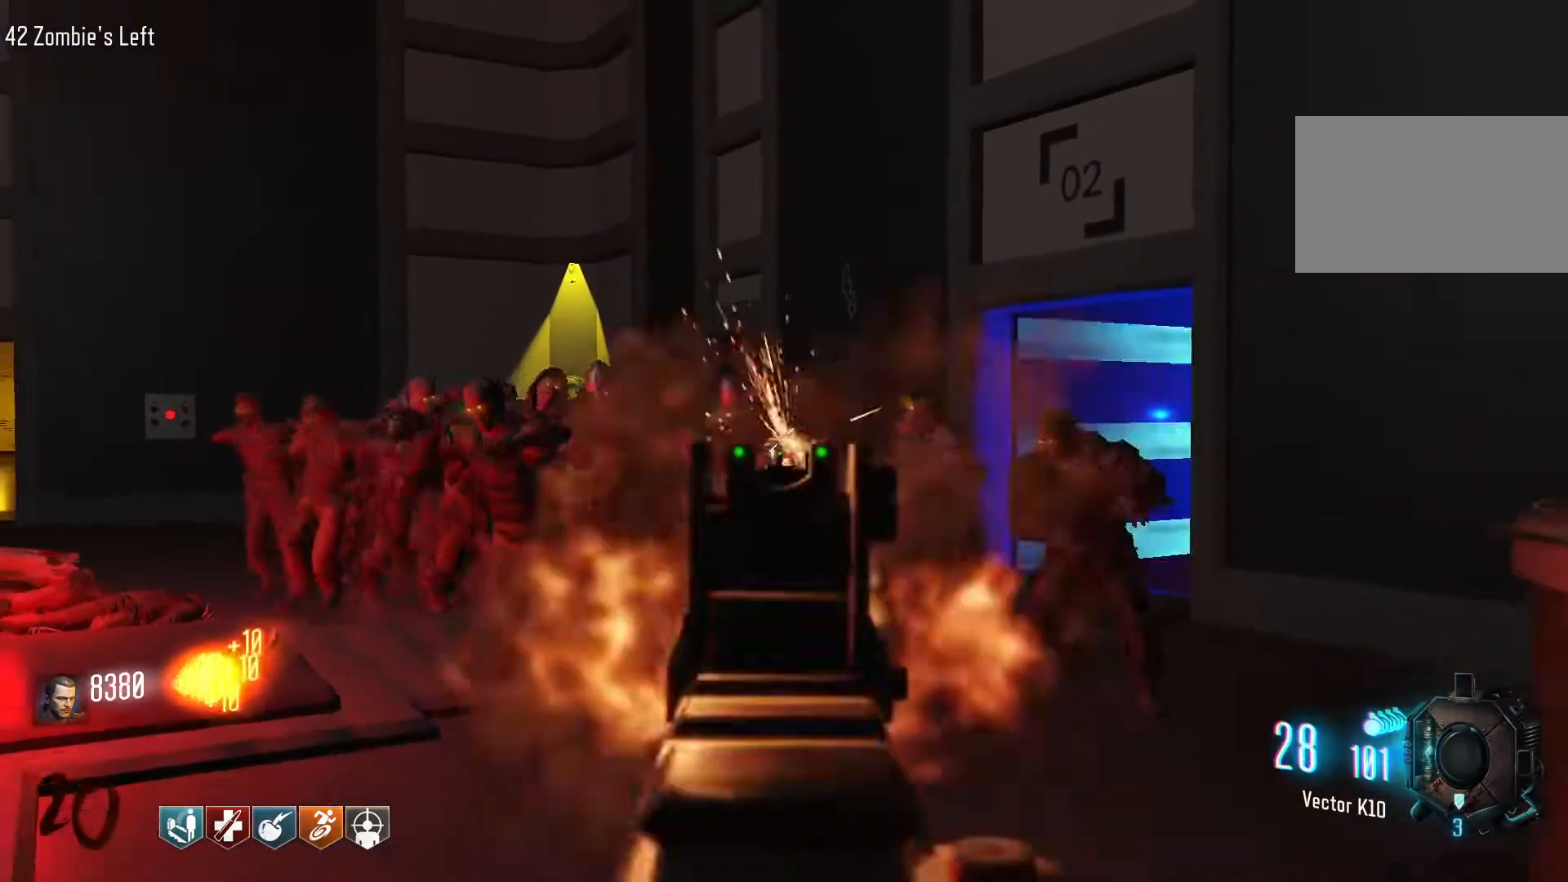
{"keys": ["s"], "mouse": ["left"], "events": [[117, "a", "down"], [350, "a", "up"]]}
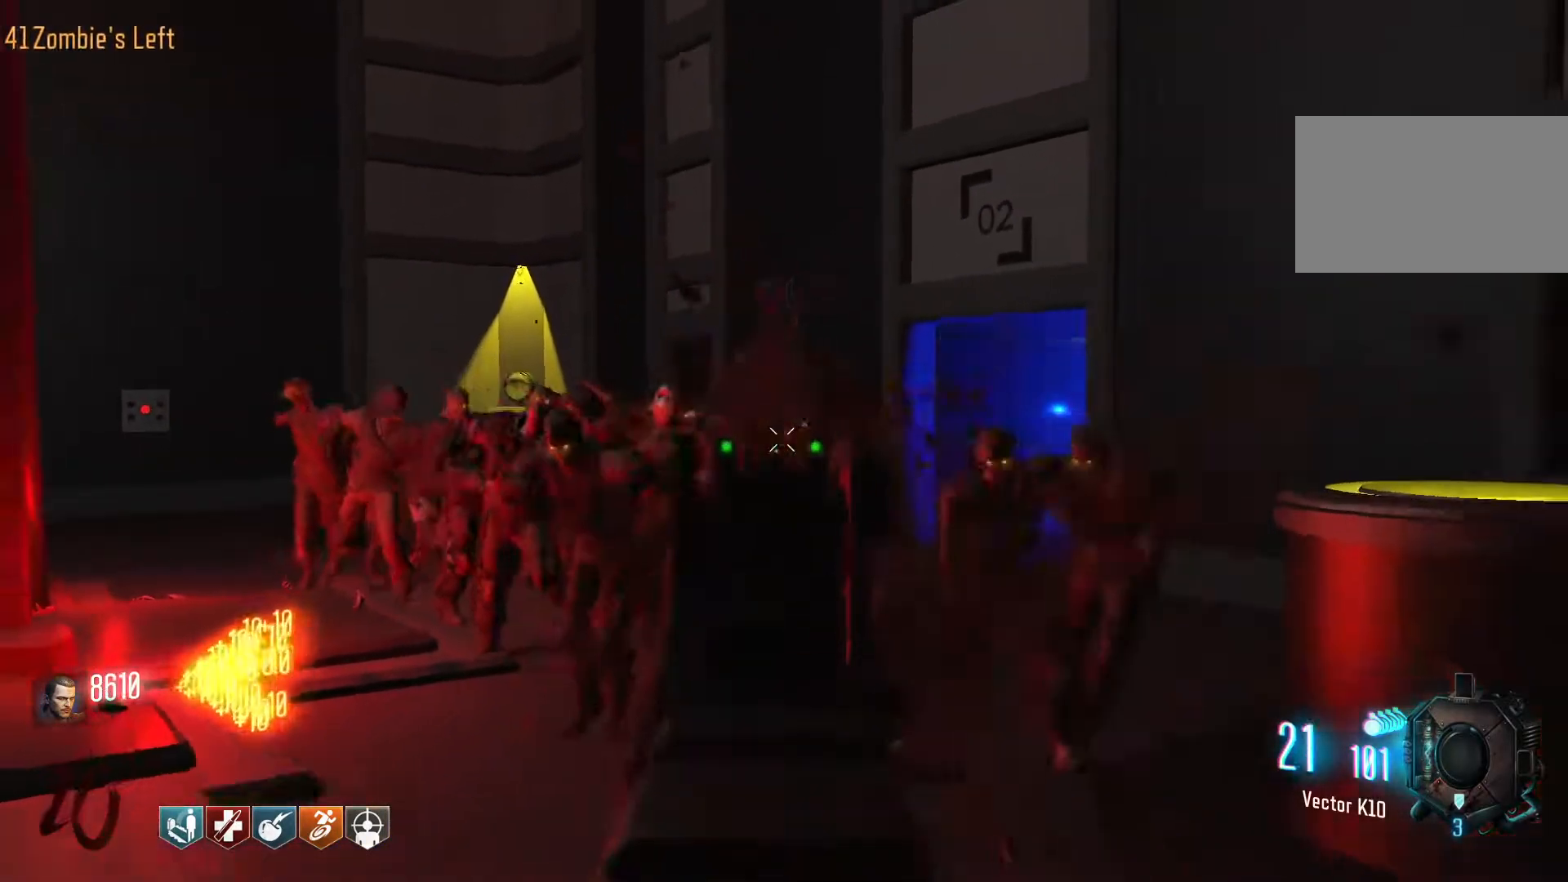
{"keys": ["a", "w"], "mouse": [], "events": [[84, "a", "down"], [84, "mouse_right", "down"], [134, "s", "up"], [184, "mouse_left", "up"], [184, "mouse_right", "up"], [317, "w", "down"]]}
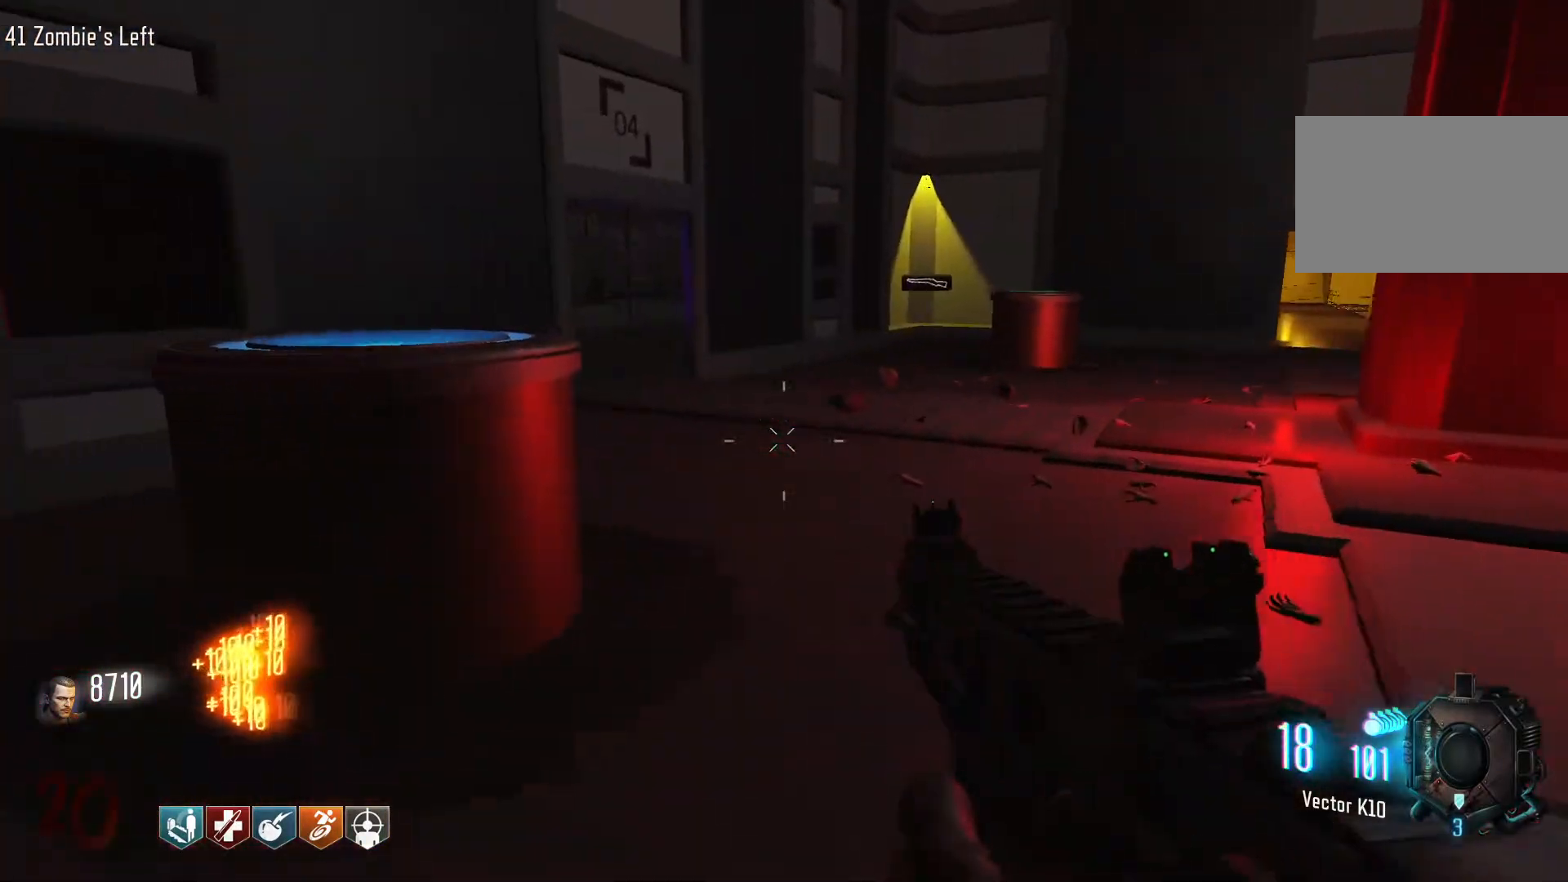
{"keys": ["w"], "mouse": [], "events": [[100, "a", "up"], [250, "r", "down"], [434, "r", "up"]]}
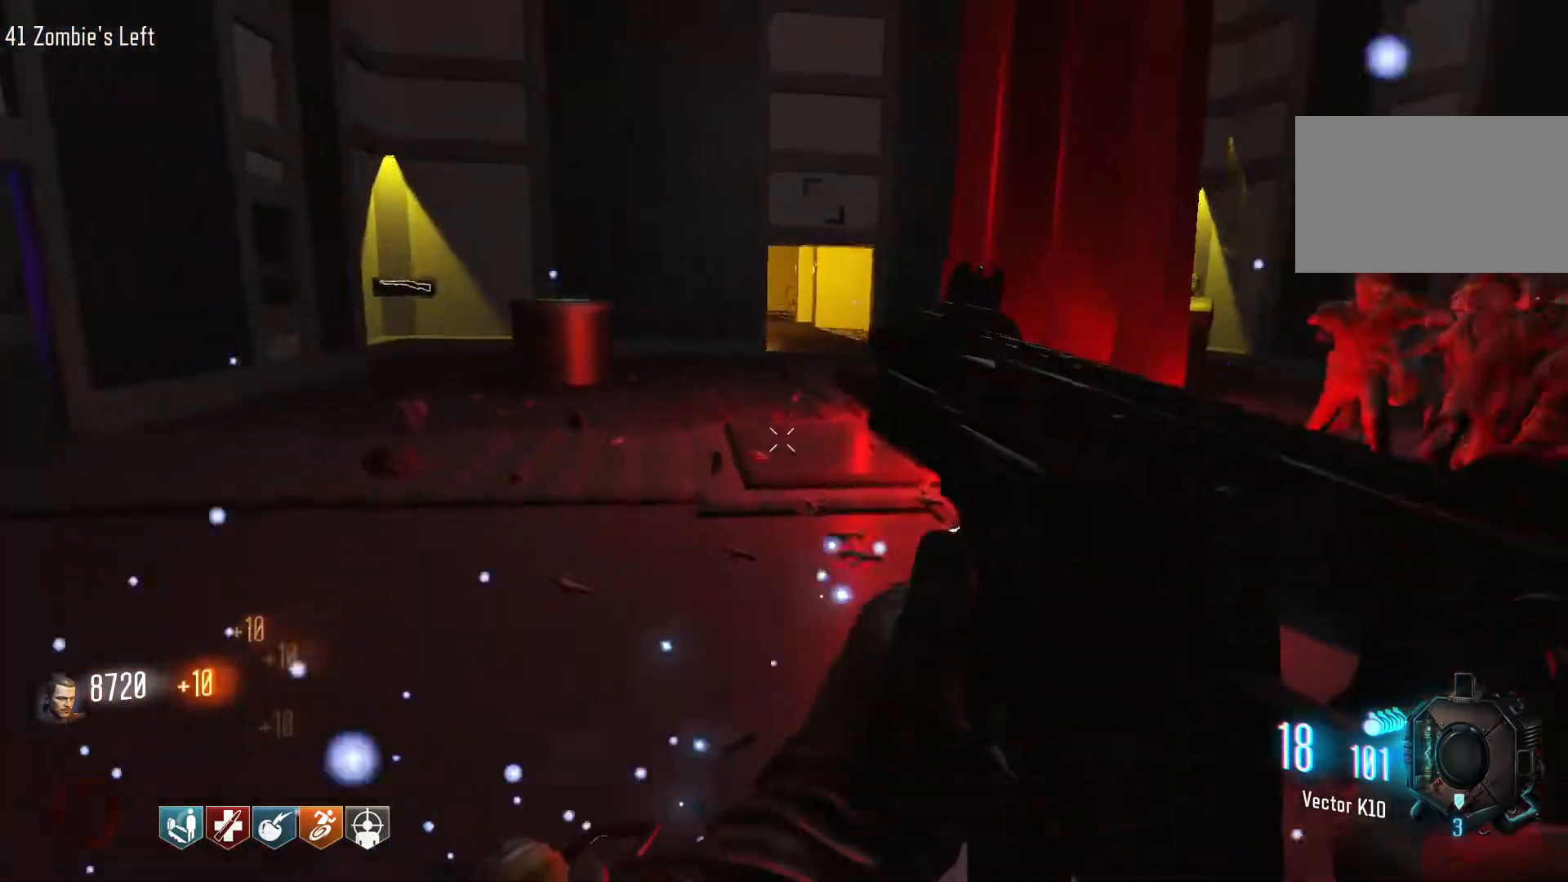
{"keys": ["w"], "mouse": [], "events": [[217, "a", "down"], [500, "a", "up"]]}
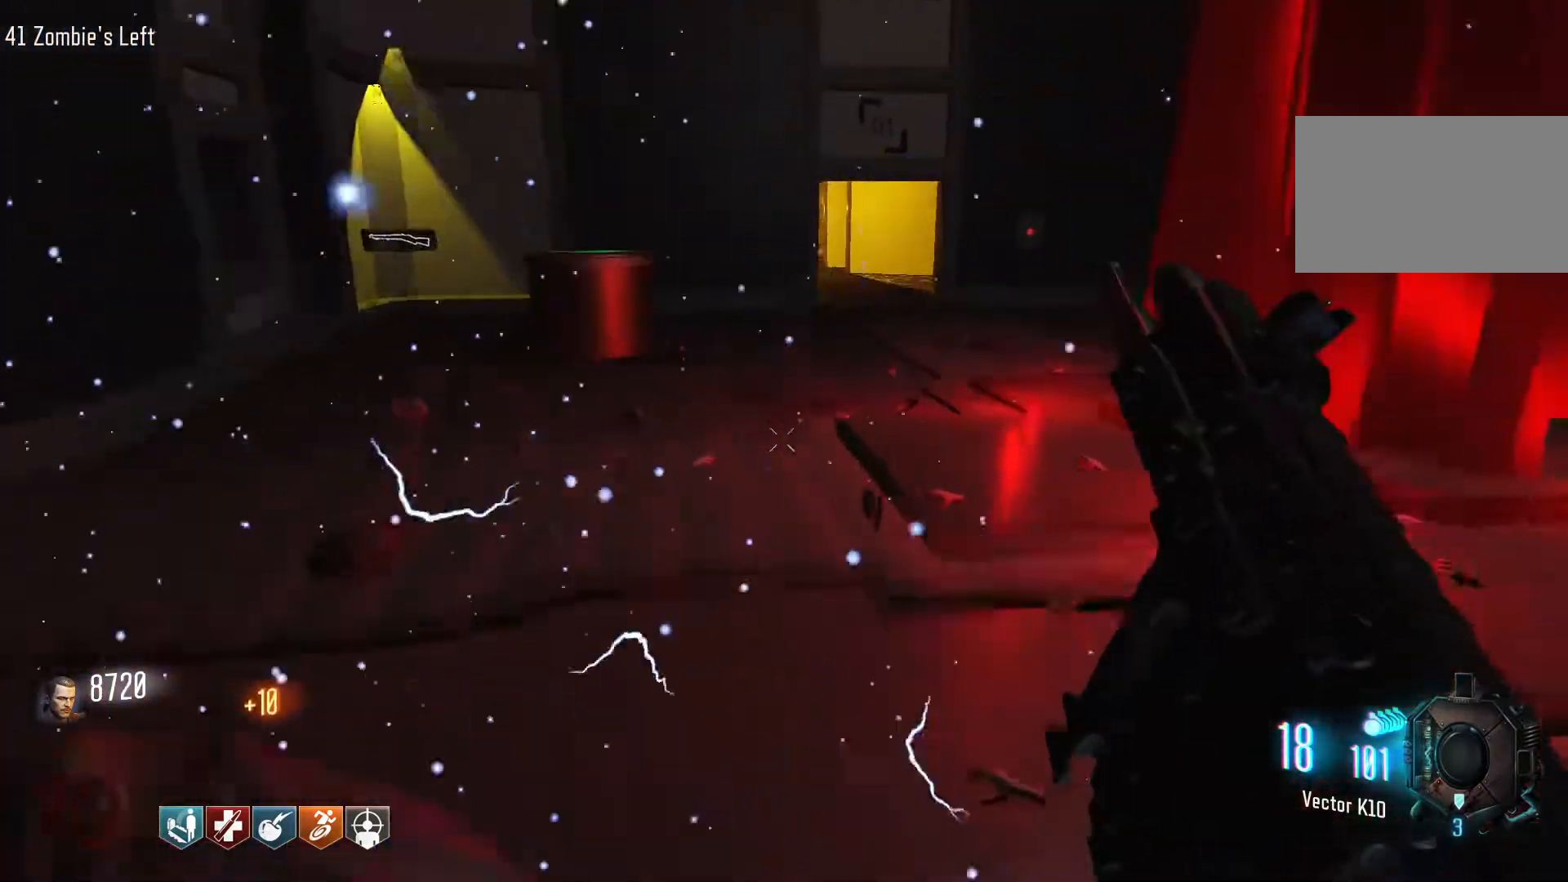
{"keys": ["w"], "mouse": [], "events": [[184, "shift", "down"], [417, "shift", "up"]]}
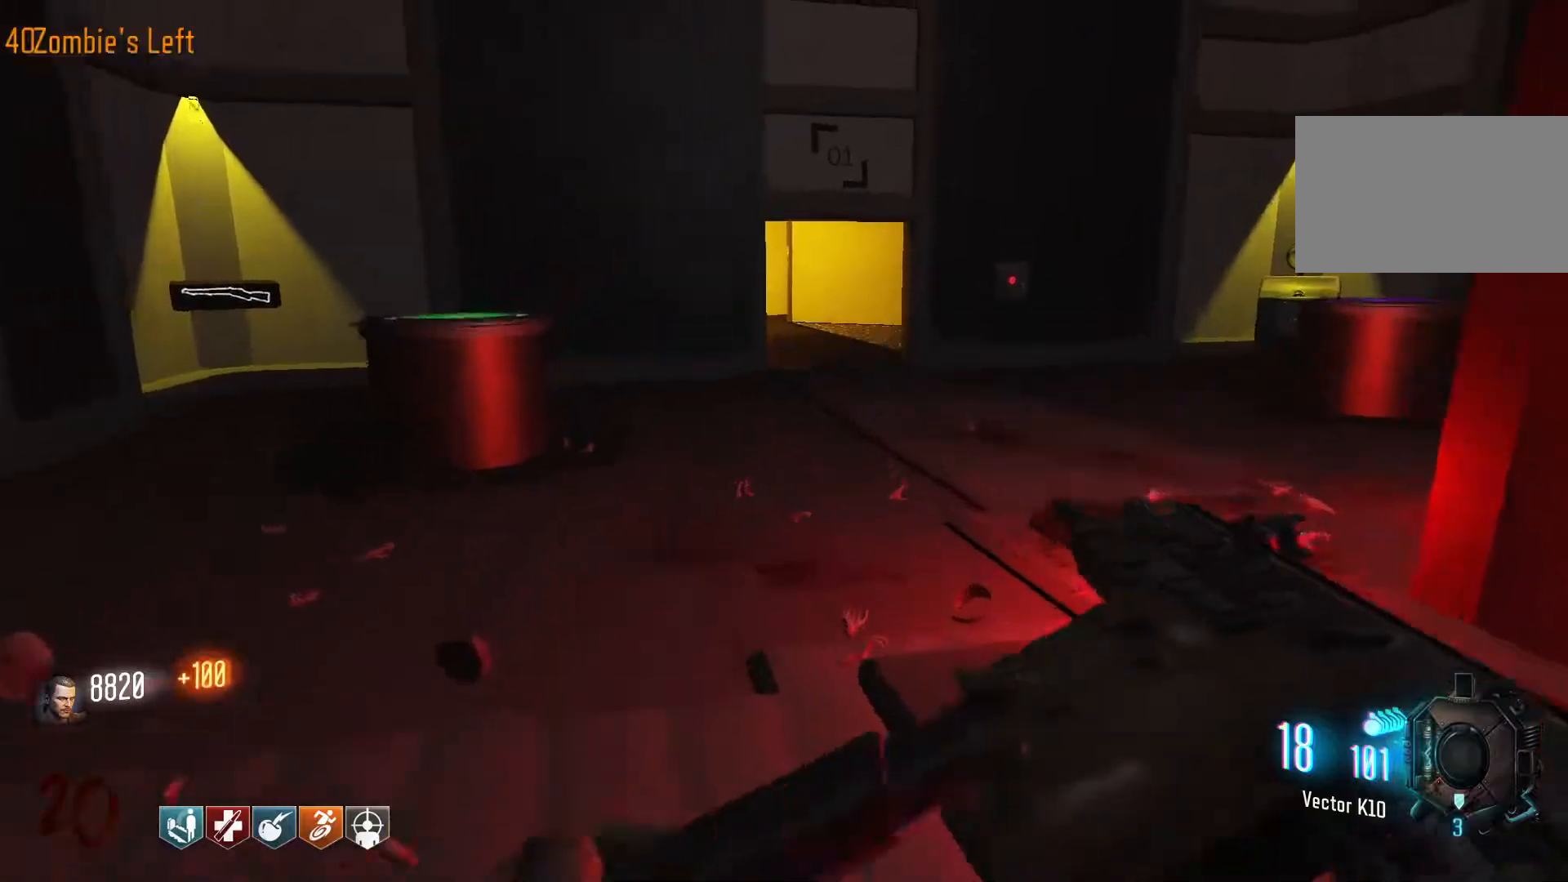
{"keys": ["d"], "mouse": [], "events": [[67, "shift", "down"], [150, "d", "down"], [384, "shift", "up"], [384, "w", "up"]]}
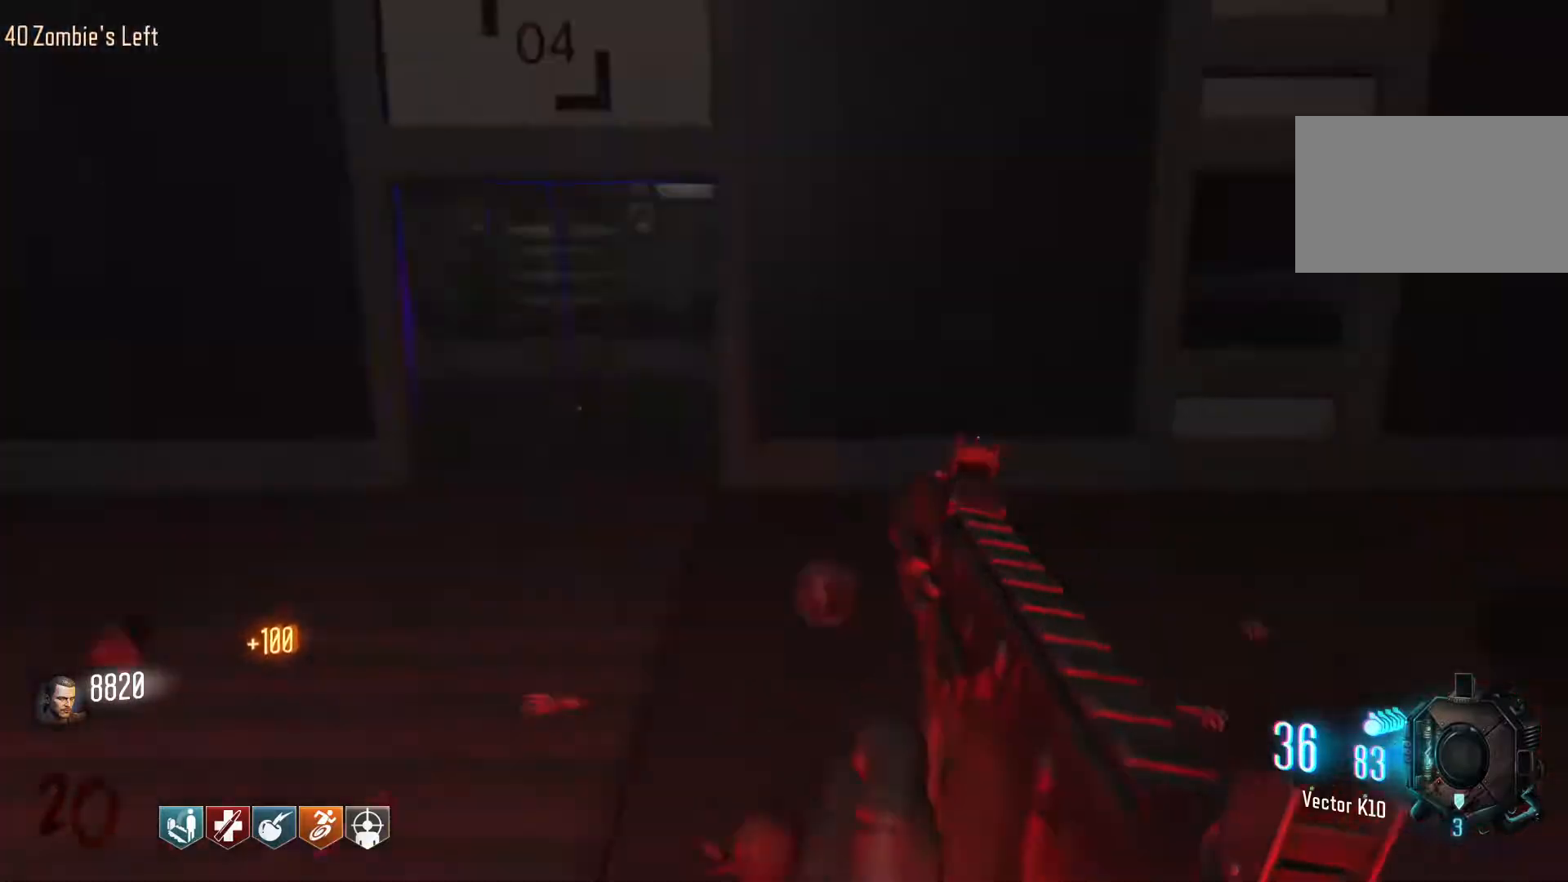
{"keys": ["s"], "mouse": ["left"], "events": [[34, "s", "down"], [117, "d", "up"], [117, "mouse_right", "down"], [317, "mouse_left", "down"], [317, "mouse_right", "up"]]}
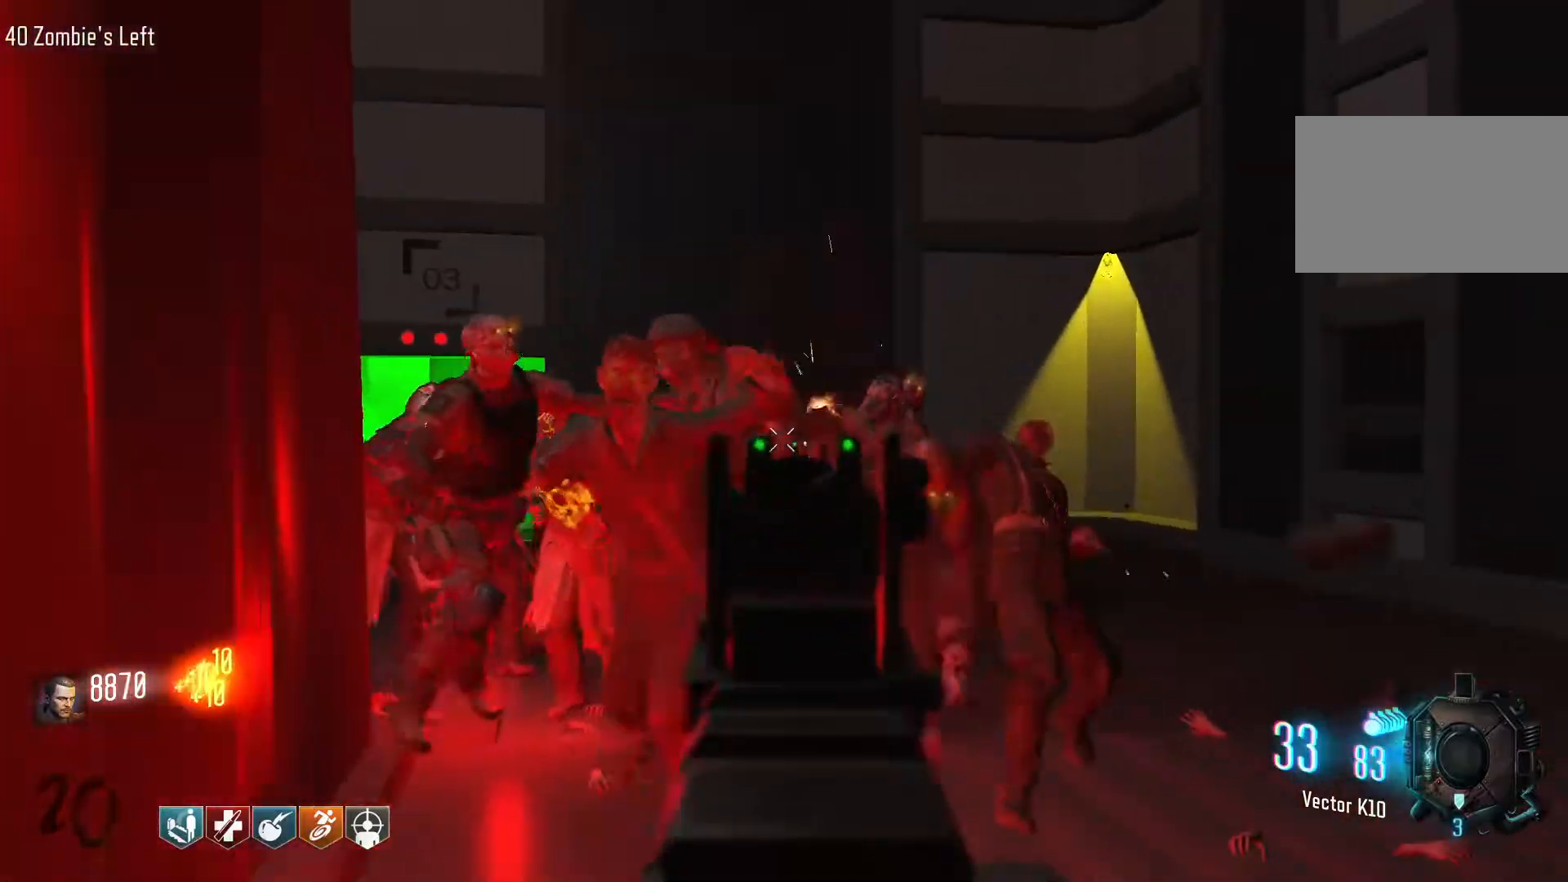
{"keys": ["s"], "mouse": ["left"], "events": []}
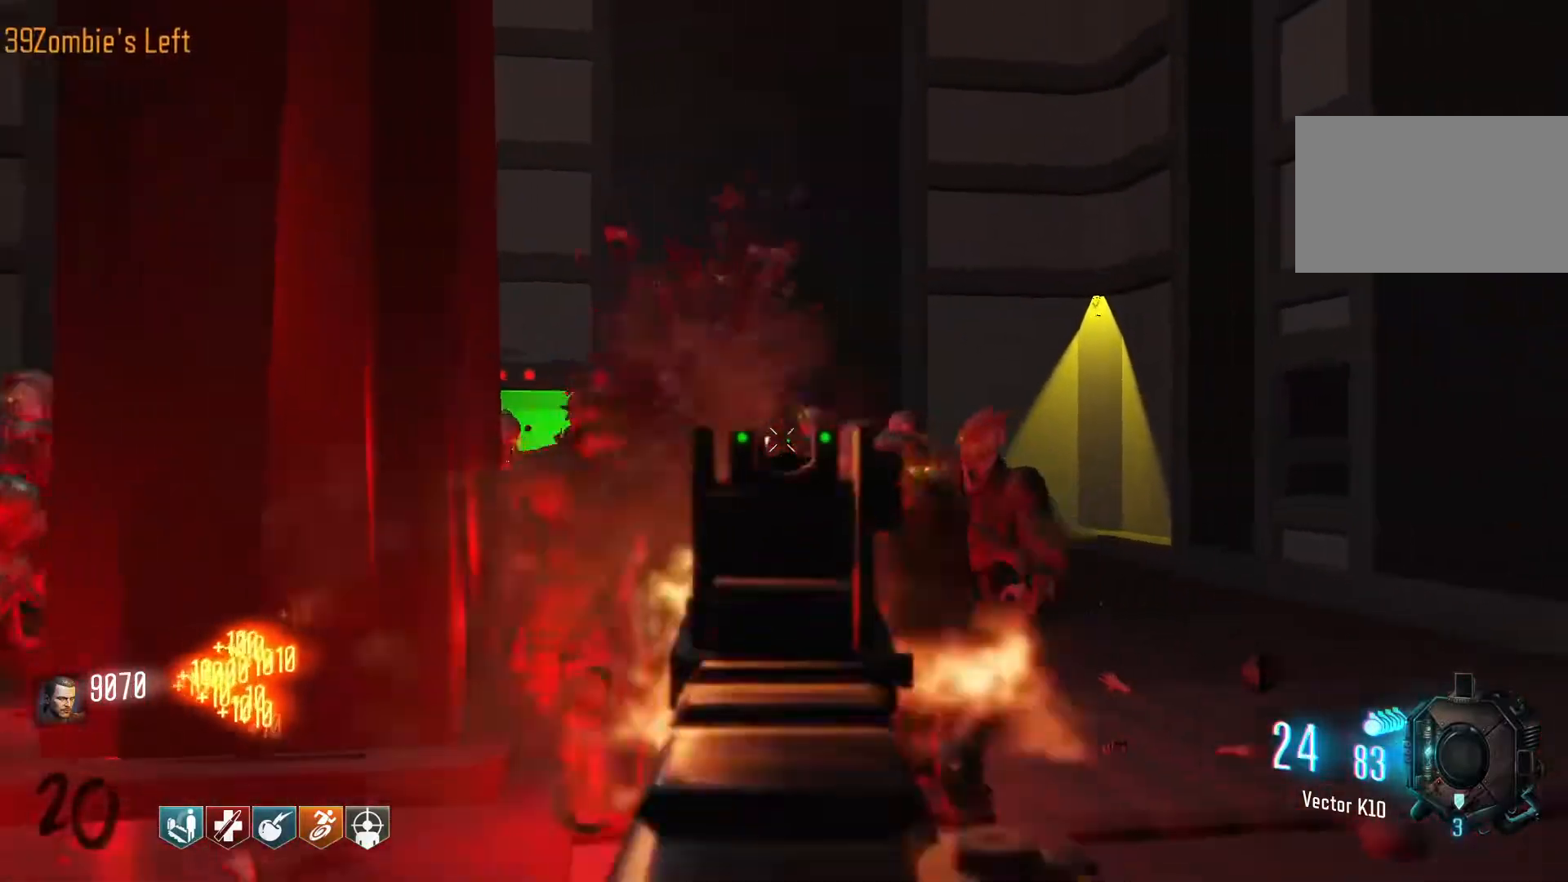
{"keys": ["s"], "mouse": ["left"], "events": [[150, "d", "down"], [300, "d", "up"]]}
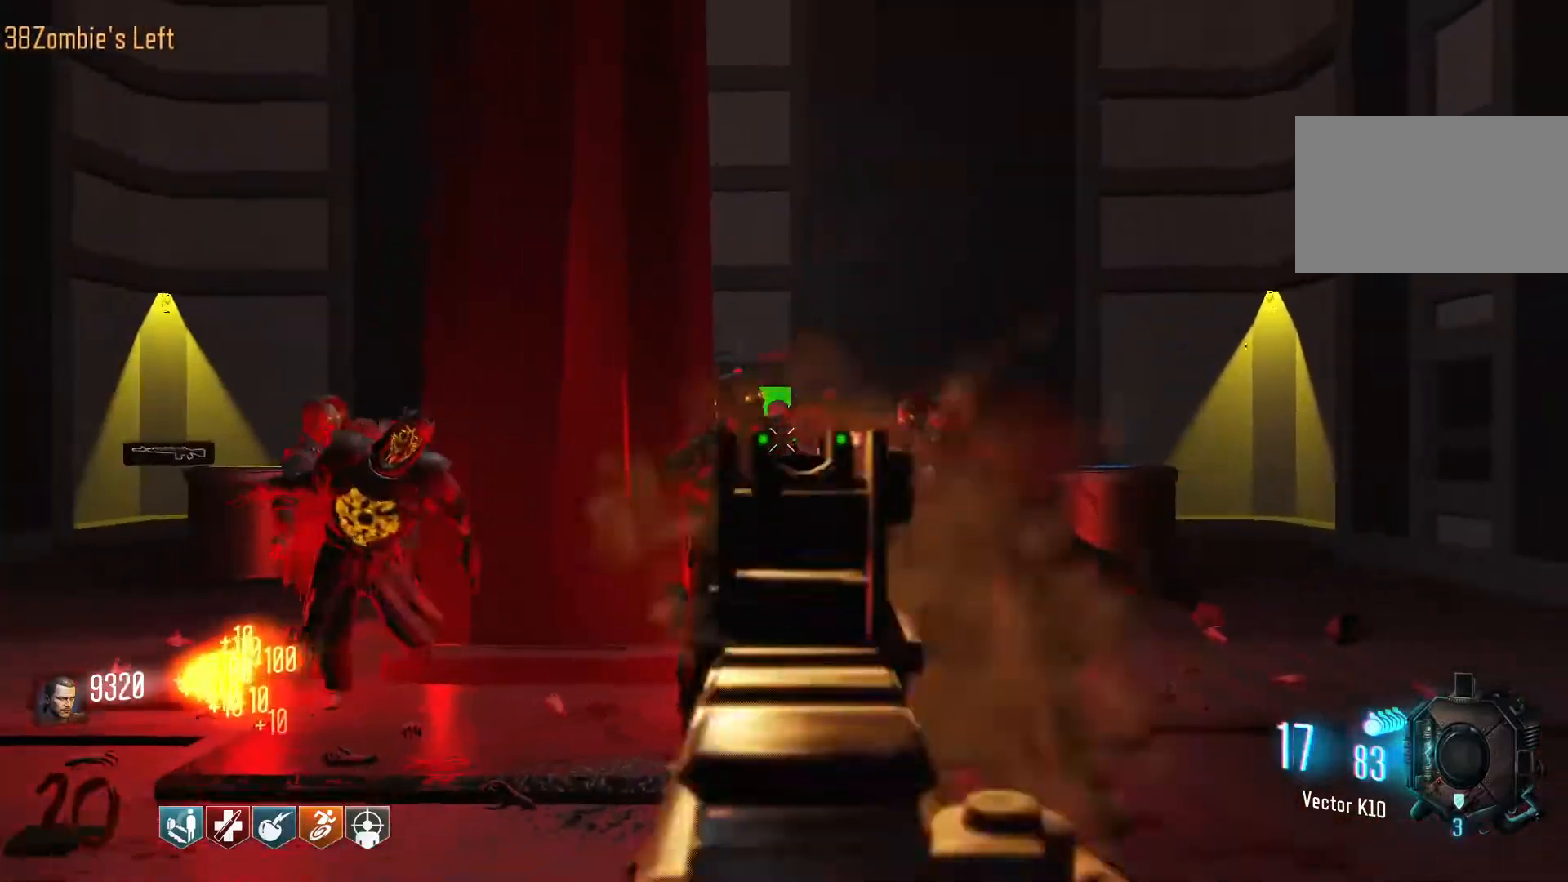
{"keys": ["d", "shift", "w"], "mouse": [], "events": [[167, "d", "down"], [217, "mouse_right", "down"], [217, "s", "up"], [350, "mouse_left", "up"], [350, "mouse_right", "up"], [400, "shift", "down"], [400, "w", "down"]]}
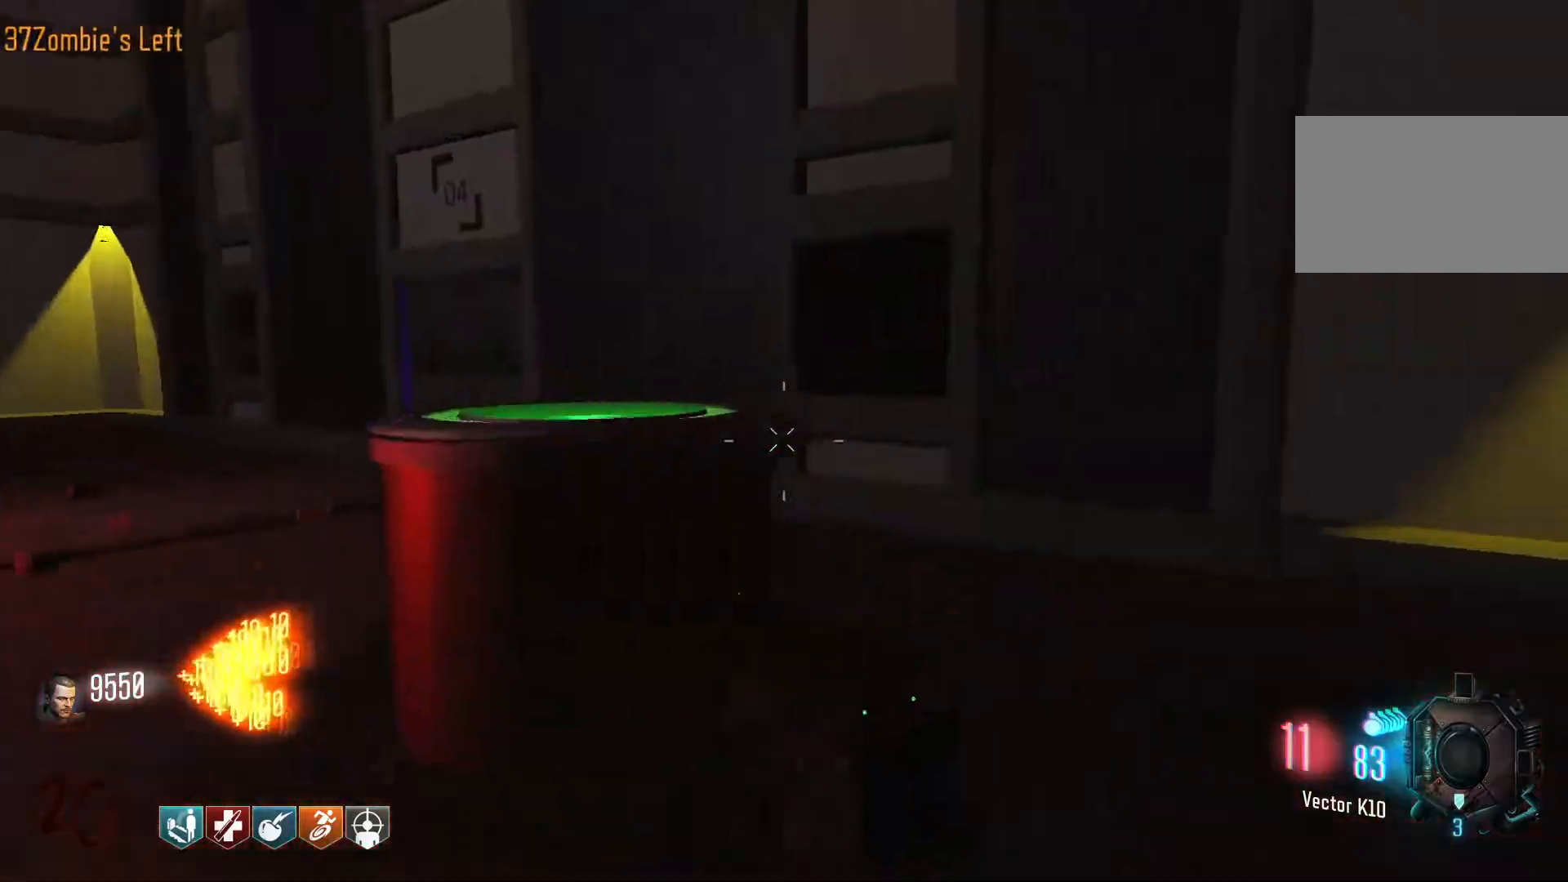
{"keys": ["w"], "mouse": [], "events": [[134, "d", "up"], [184, "shift", "up"], [234, "r", "down"], [367, "r", "up"]]}
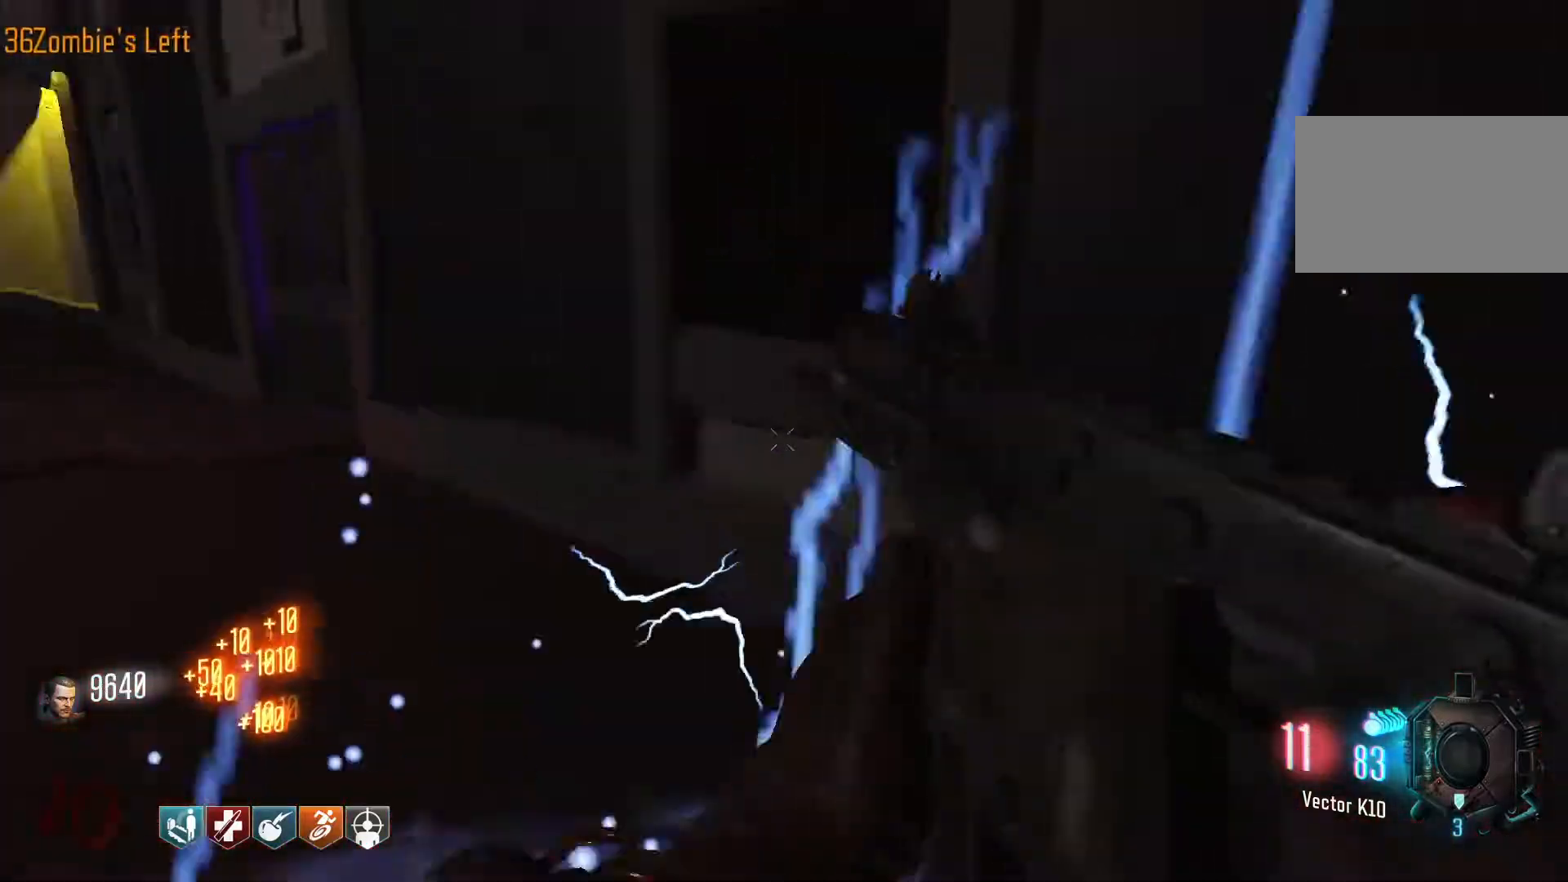
{"keys": ["w"], "mouse": [], "events": [[150, "shift", "down"], [200, "d", "down"], [384, "d", "up"], [384, "shift", "up"]]}
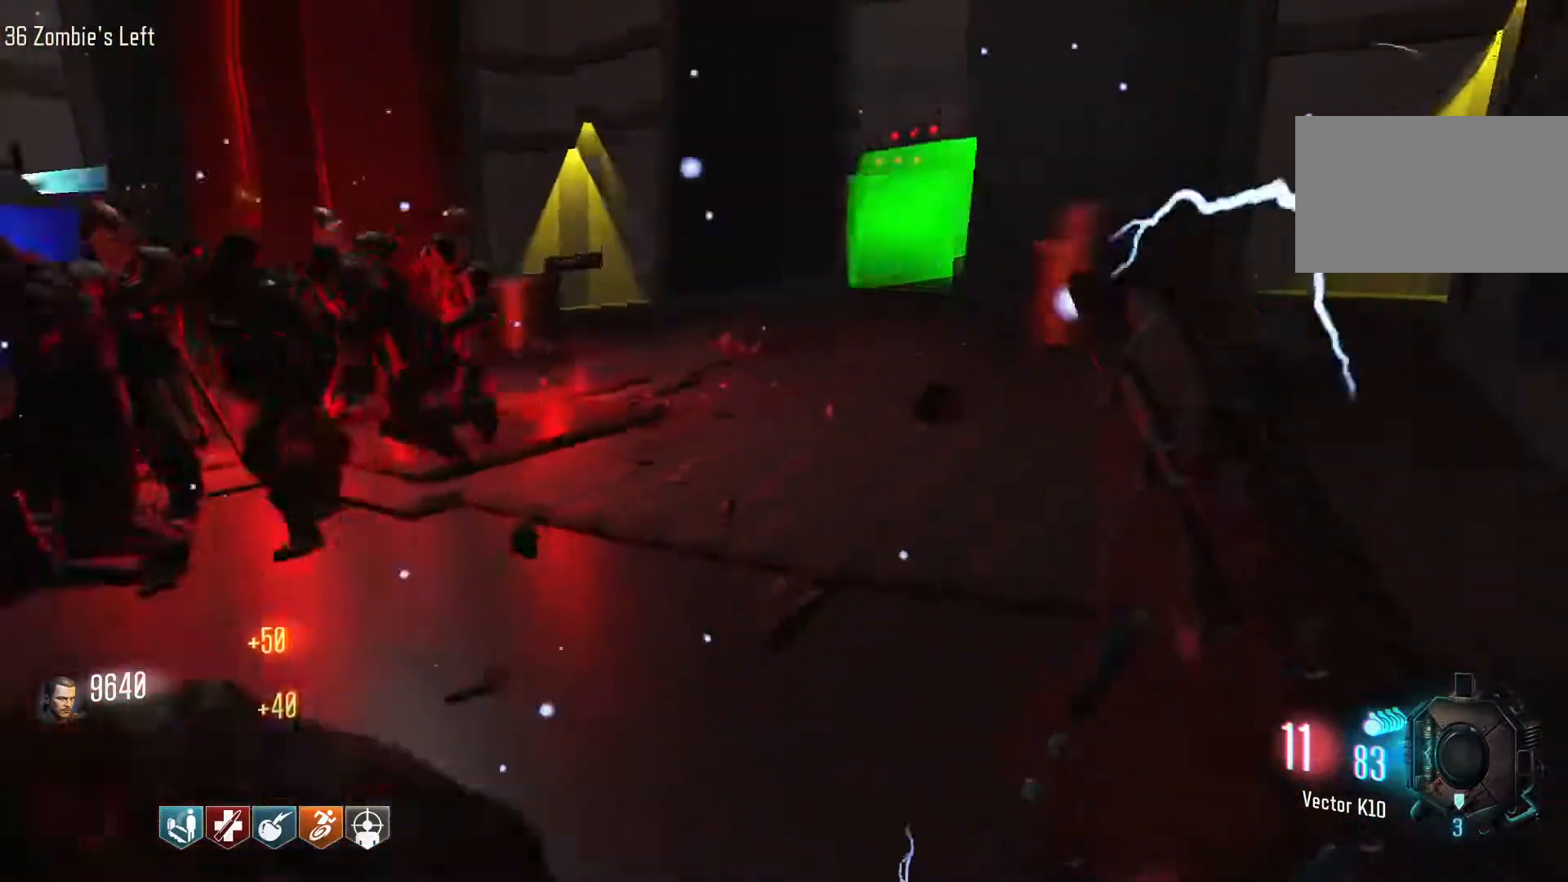
{"keys": ["d", "w"], "mouse": [], "events": [[167, "shift", "down"], [500, "d", "down"], [500, "shift", "up"]]}
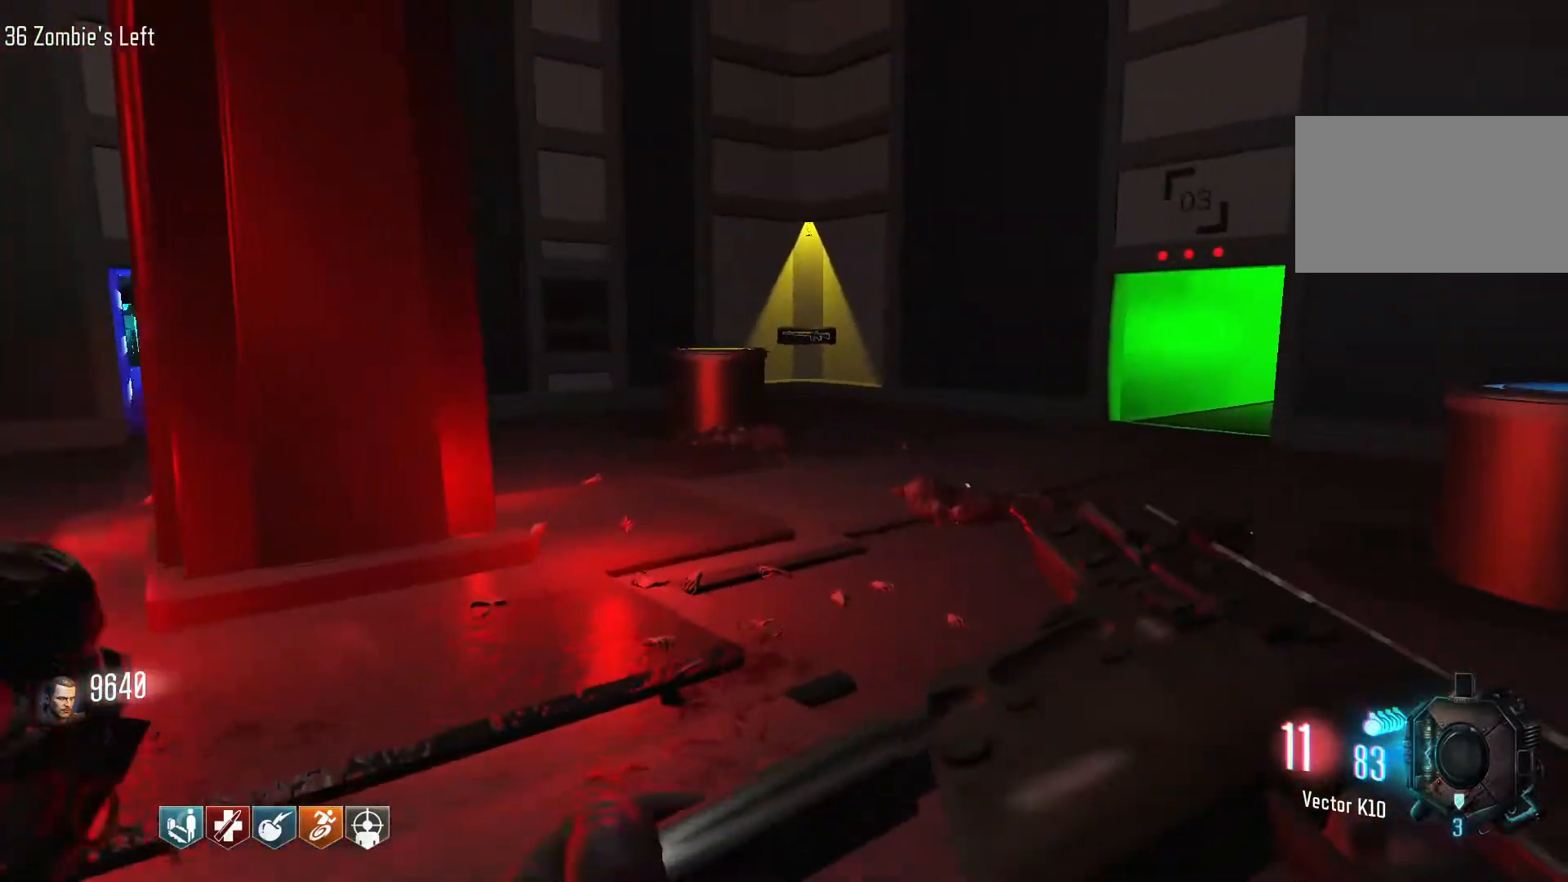
{"keys": ["d"], "mouse": [], "events": [[367, "w", "up"]]}
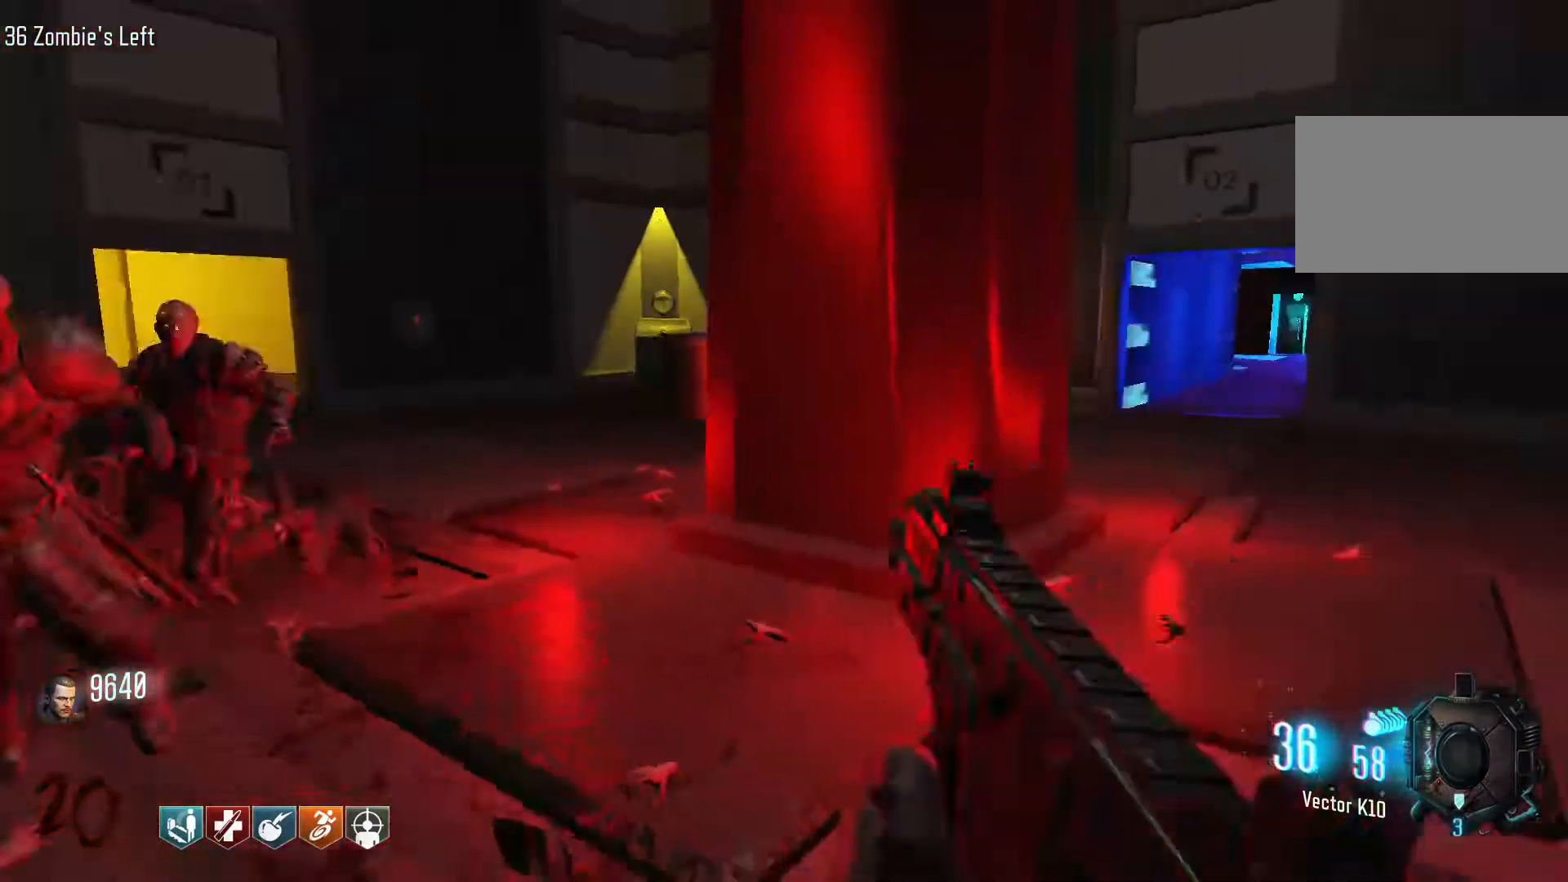
{"keys": ["s"], "mouse": ["left"], "events": [[17, "s", "down"], [100, "d", "up"], [100, "mouse_right", "down"], [250, "mouse_left", "down"], [300, "mouse_right", "up"]]}
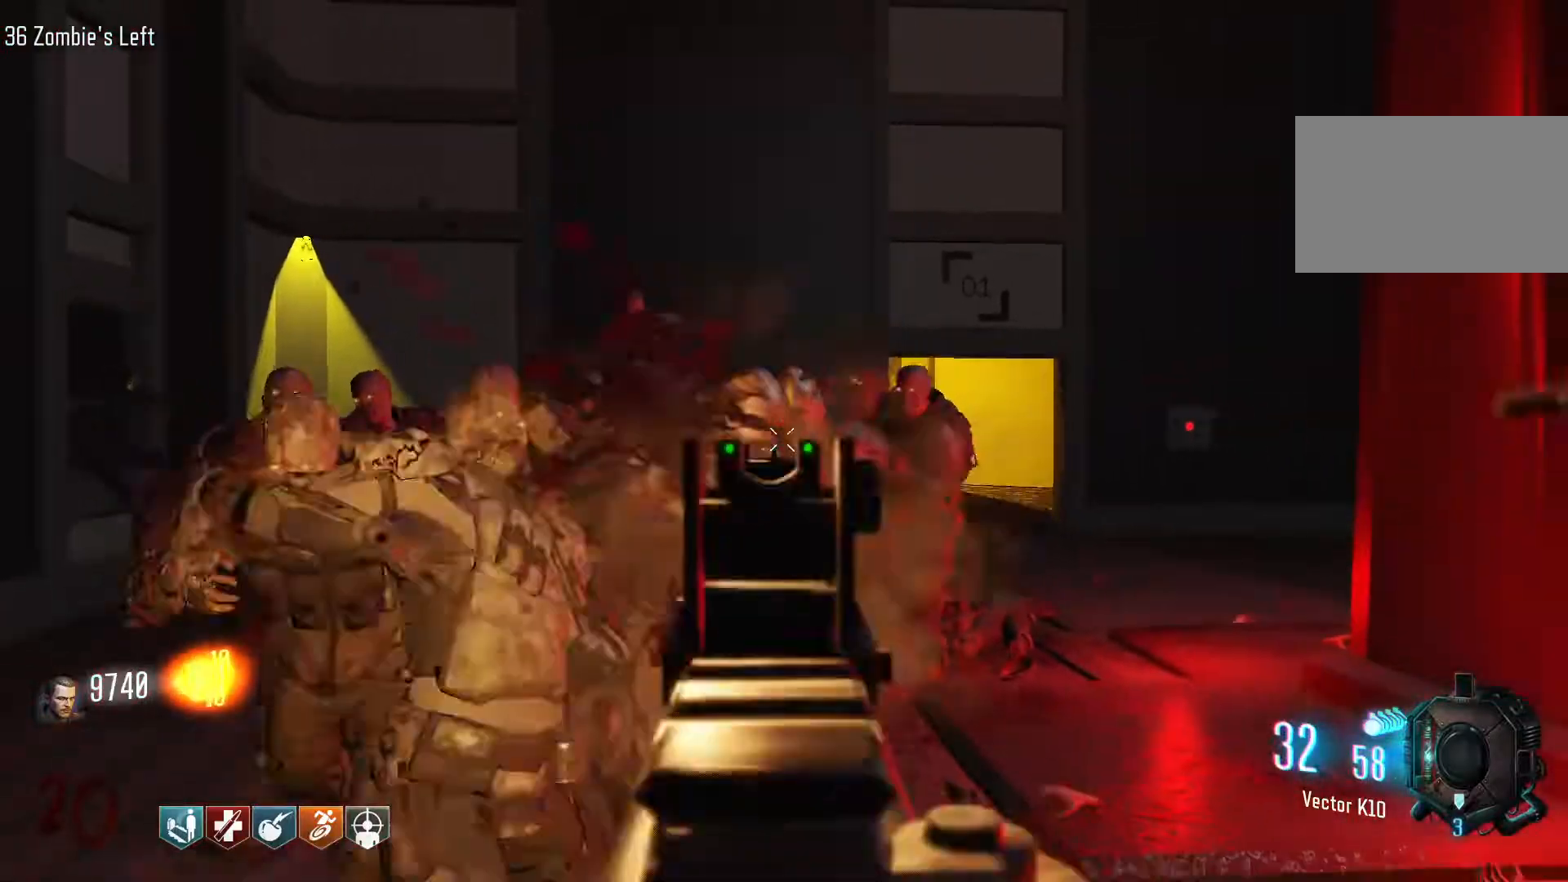
{"keys": ["s"], "mouse": ["left"], "events": []}